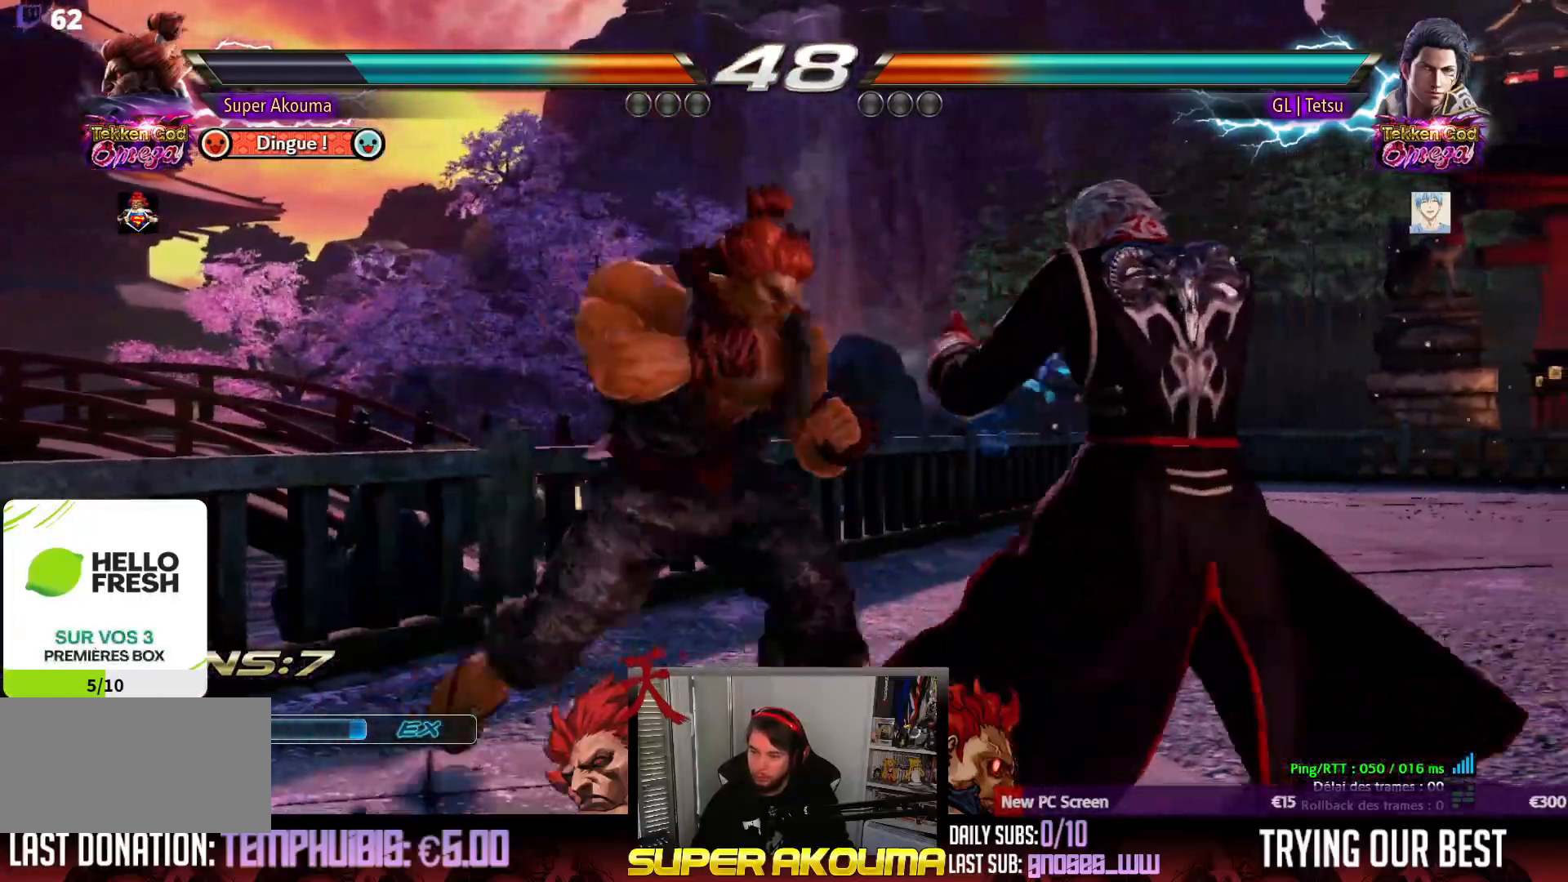
Gameplay with a controller (arcade stick); each line is a JSON object with the inputs held at the frame after it. "events" lists button and stick changes between this image and that frame as [ms after this image, input, new state], when the widget could be followed in between. Not read: L3 R3 other_buttons.
{"buttons": ["CIRCLE", "DPAD_RIGHT"], "events": [[67, "SQUARE", "up"], [300, "DPAD_RIGHT", "down"], [367, "CIRCLE", "down"]]}
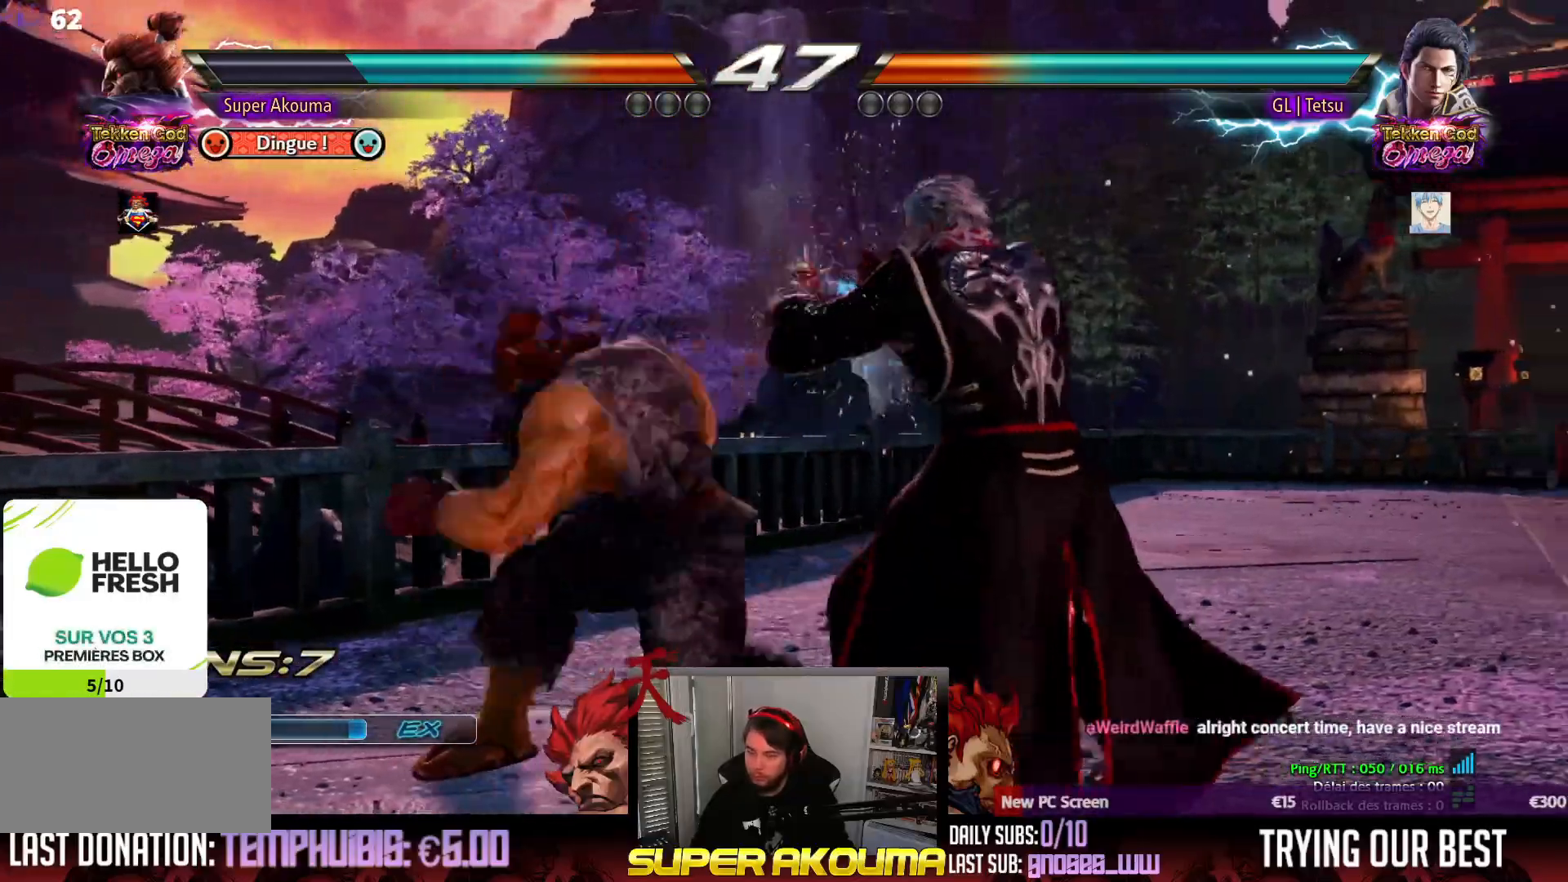
{"buttons": ["DPAD_RIGHT"], "events": [[367, "DPAD_RIGHT", "up"], [417, "CIRCLE", "up"], [500, "DPAD_RIGHT", "down"]]}
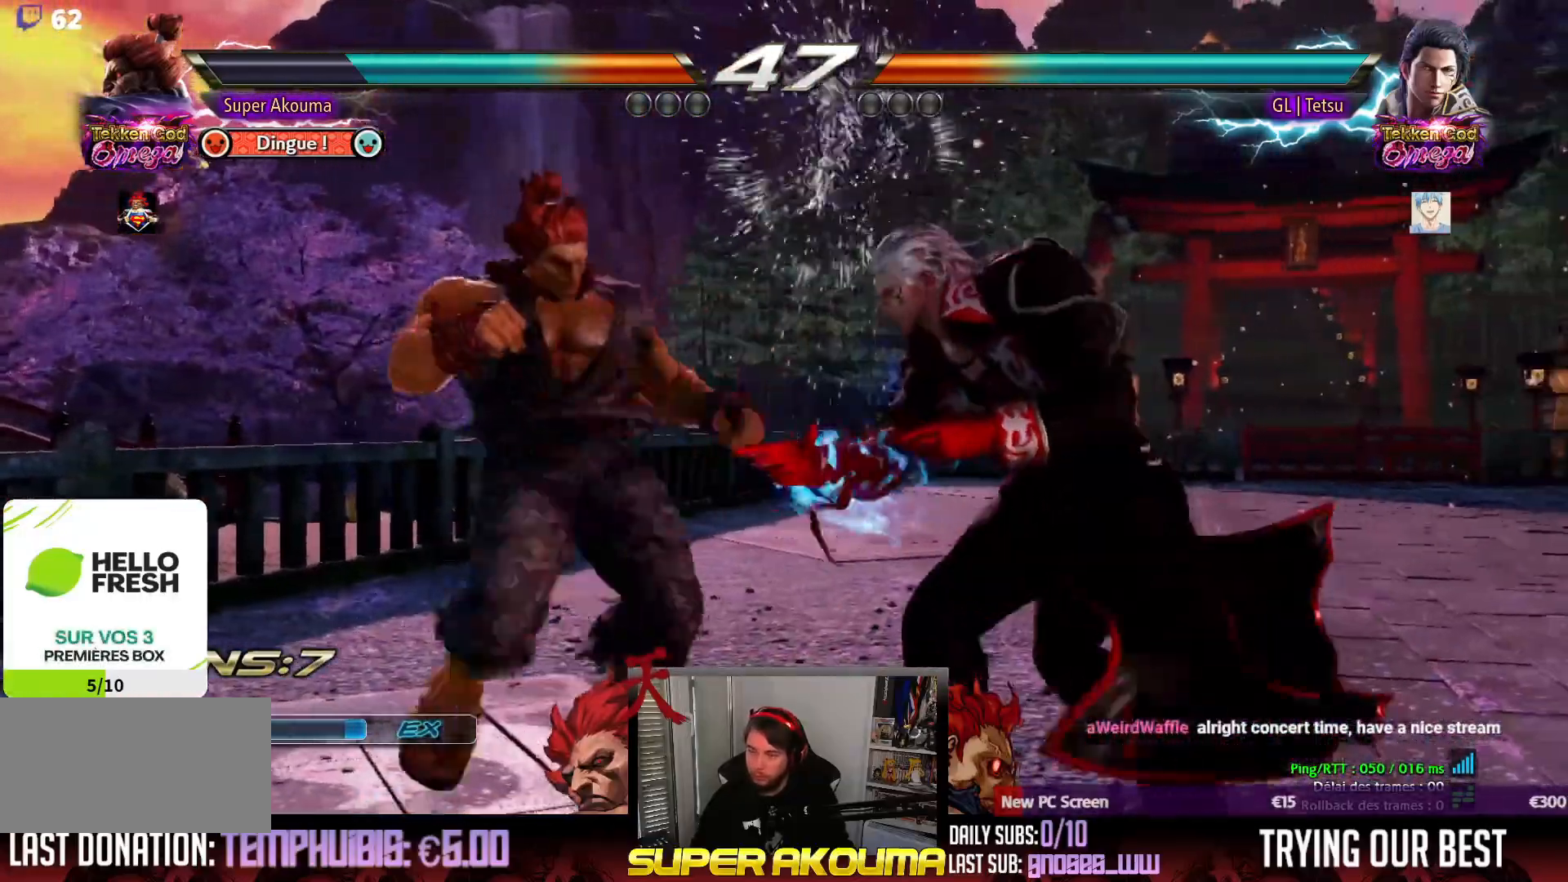
{"buttons": ["DPAD_LEFT"], "events": [[83, "DPAD_RIGHT", "up"], [150, "DPAD_RIGHT", "down"], [217, "DPAD_RIGHT", "up"], [233, "DPAD_LEFT", "down"]]}
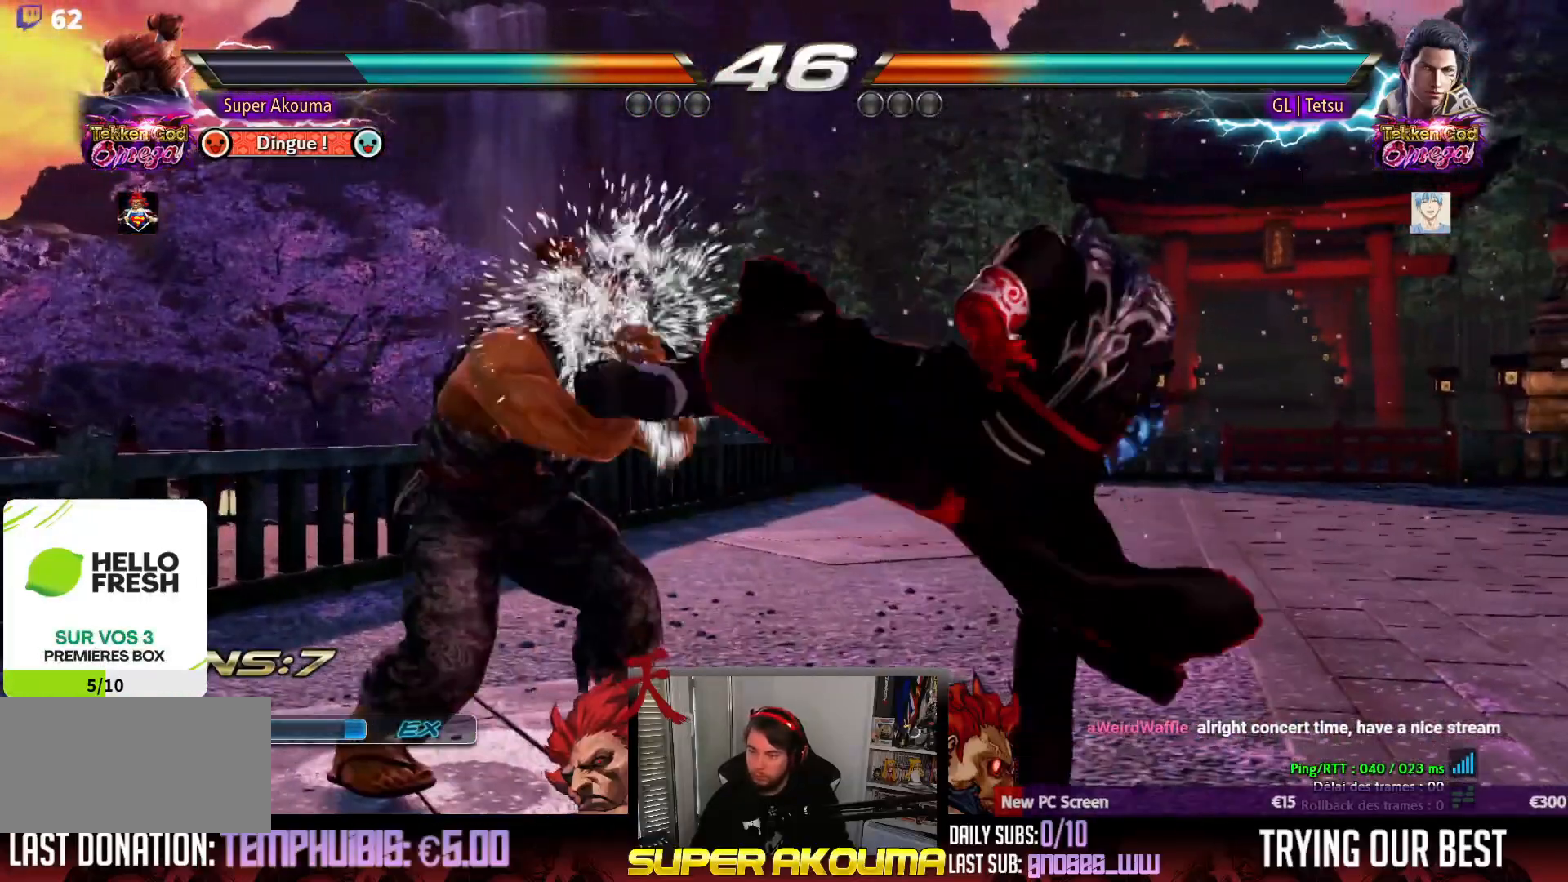
{"buttons": ["DPAD_LEFT"], "events": [[217, "DPAD_LEFT", "up"], [233, "DPAD_RIGHT", "down"], [317, "DPAD_RIGHT", "up"], [350, "DPAD_LEFT", "down"]]}
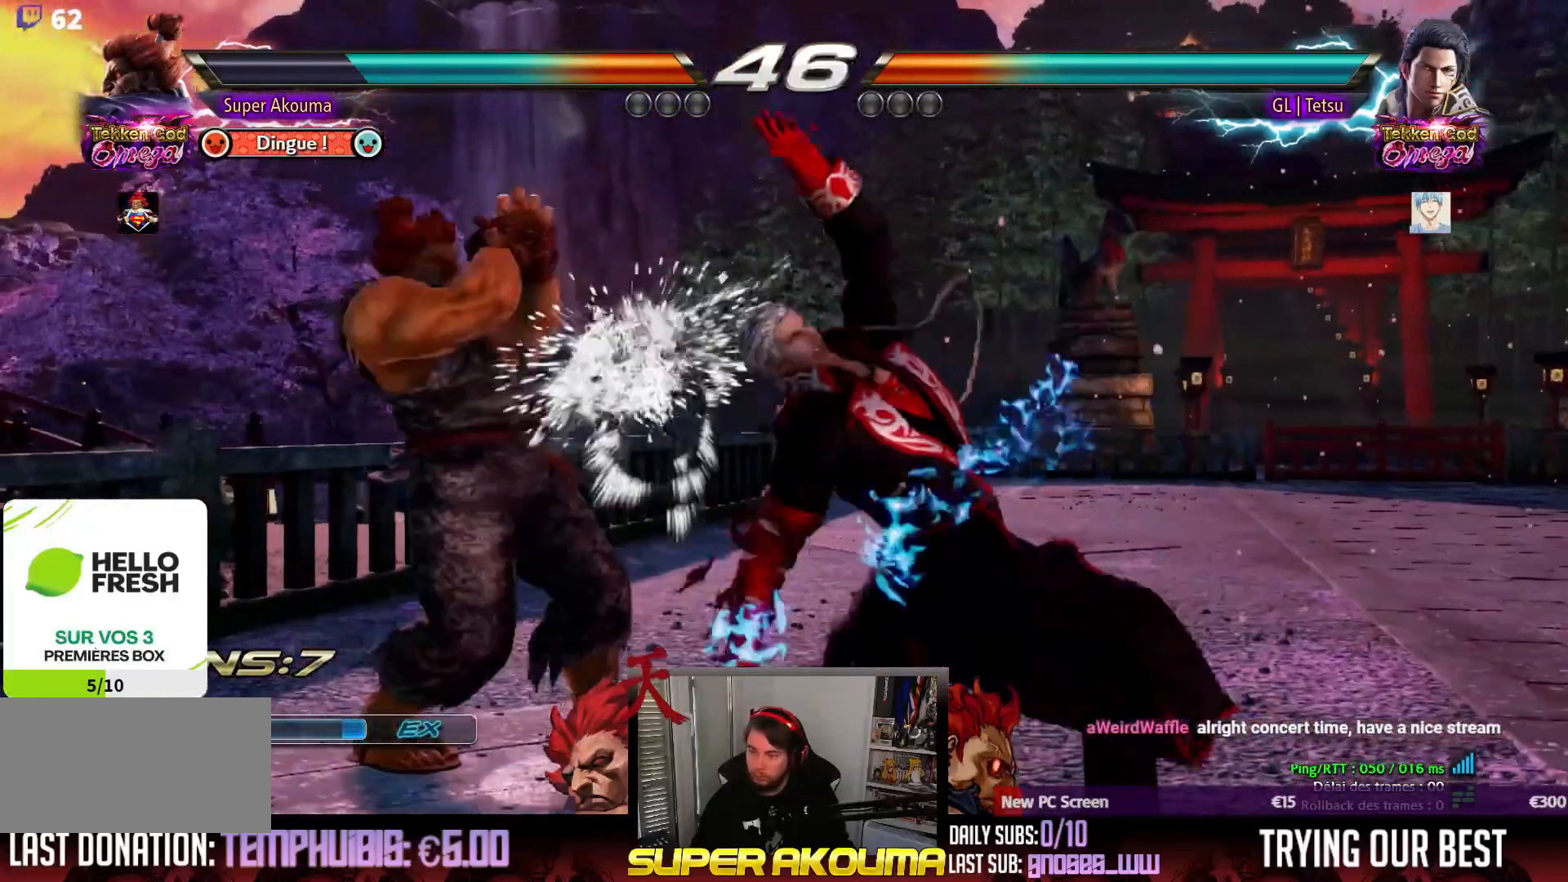
{"buttons": ["TRIANGLE", "DPAD_RIGHT"], "events": [[167, "DPAD_LEFT", "up"], [200, "SQUARE", "down"], [283, "DPAD_RIGHT", "down"], [333, "SQUARE", "up"], [350, "DPAD_RIGHT", "up"], [367, "DPAD_DOWN", "down"], [400, "DPAD_RIGHT", "down"], [400, "TRIANGLE", "down"], [483, "DPAD_DOWN", "up"]]}
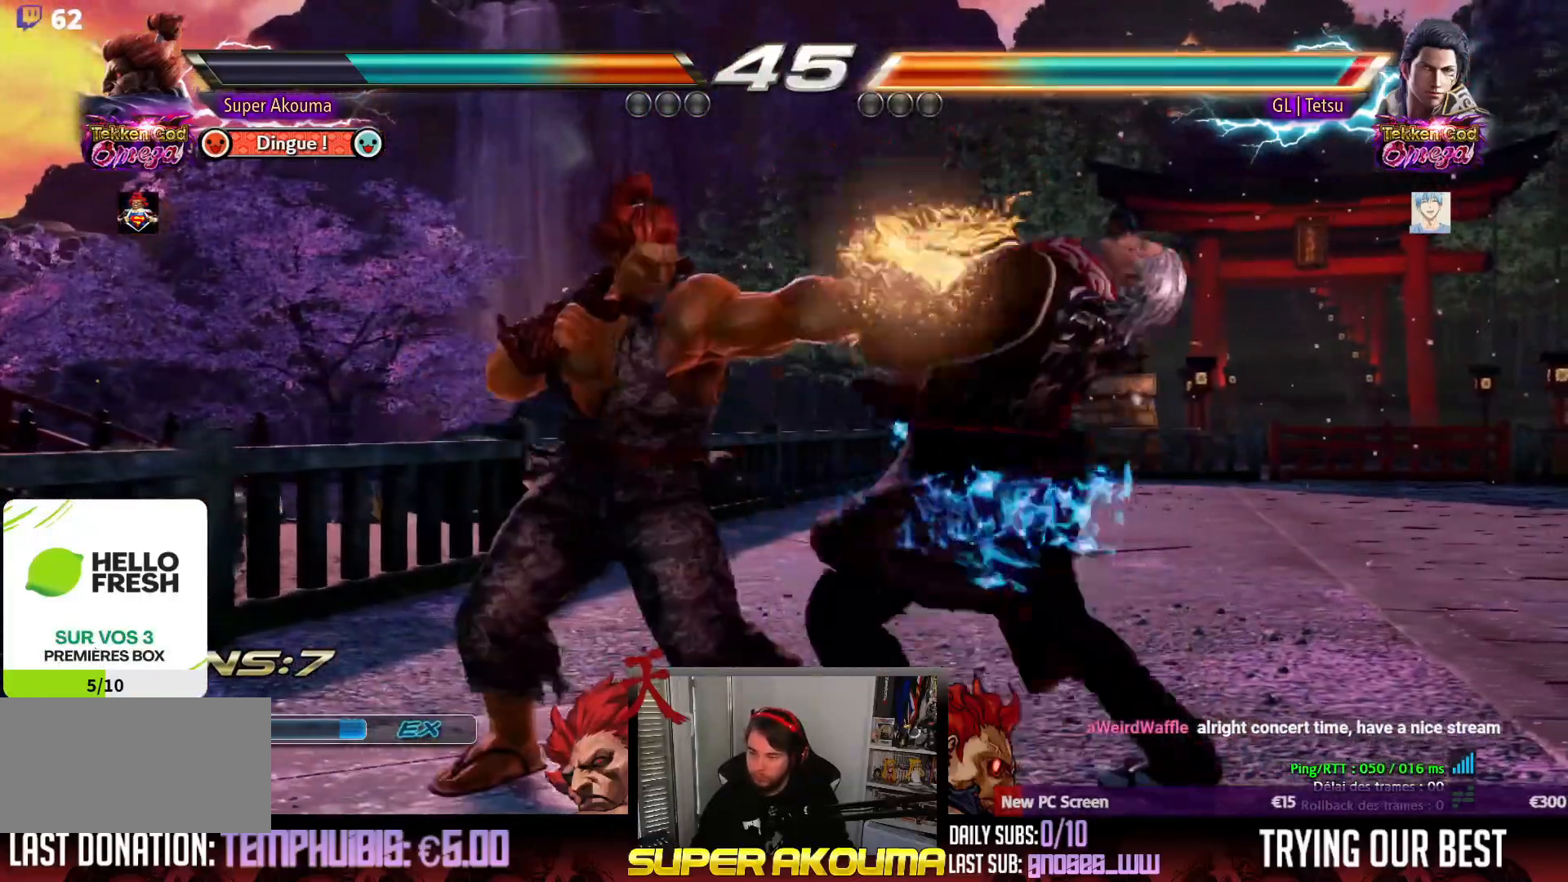
{"buttons": ["TRIANGLE"], "events": [[17, "DPAD_RIGHT", "up"]]}
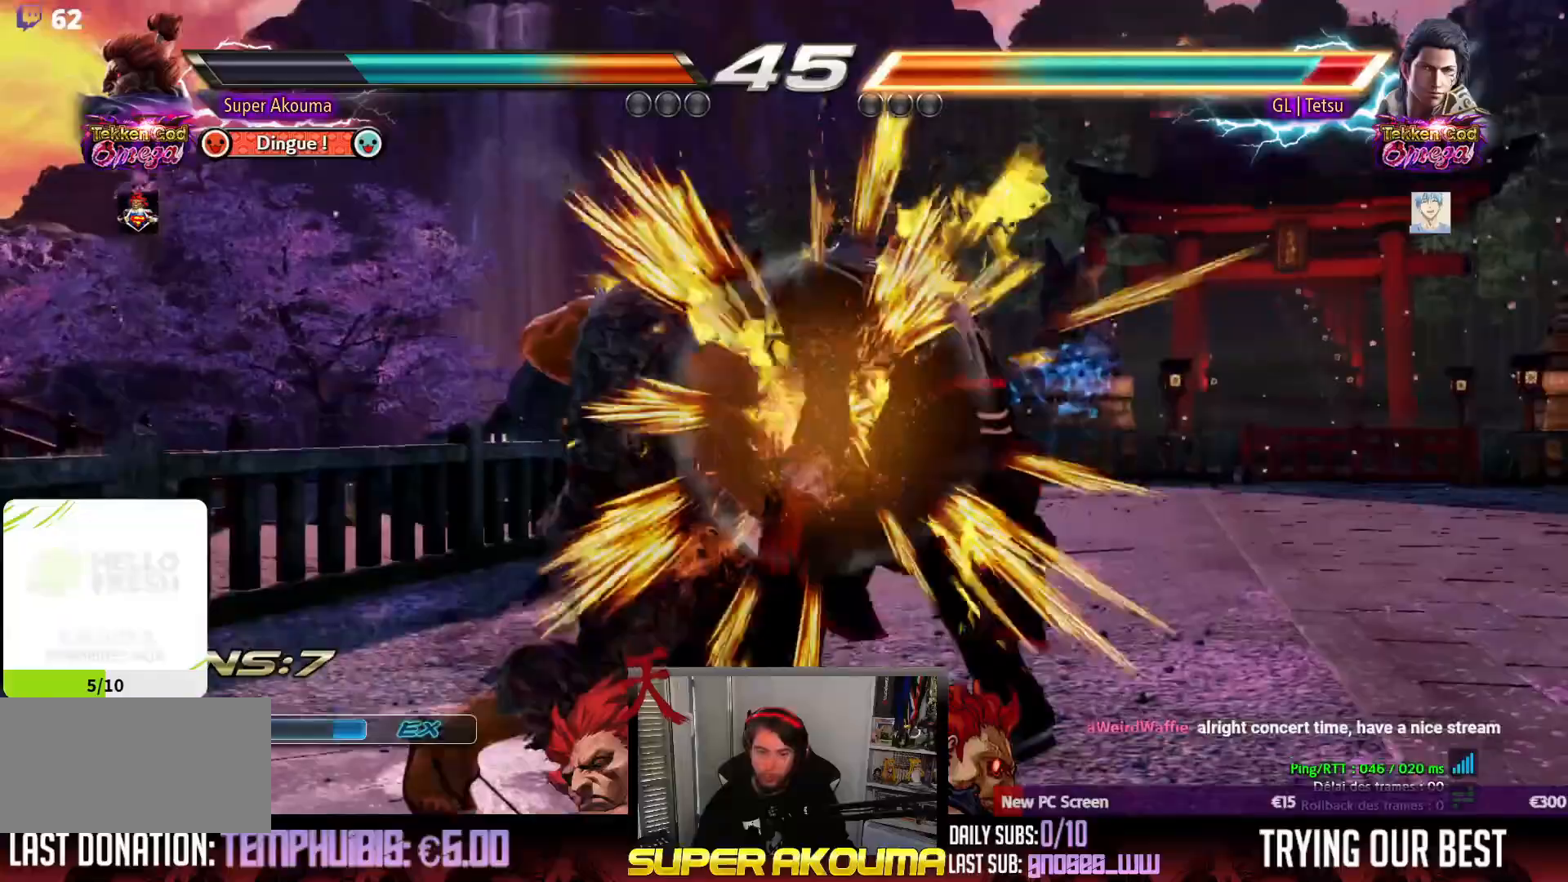
{"buttons": ["TRIANGLE"], "events": []}
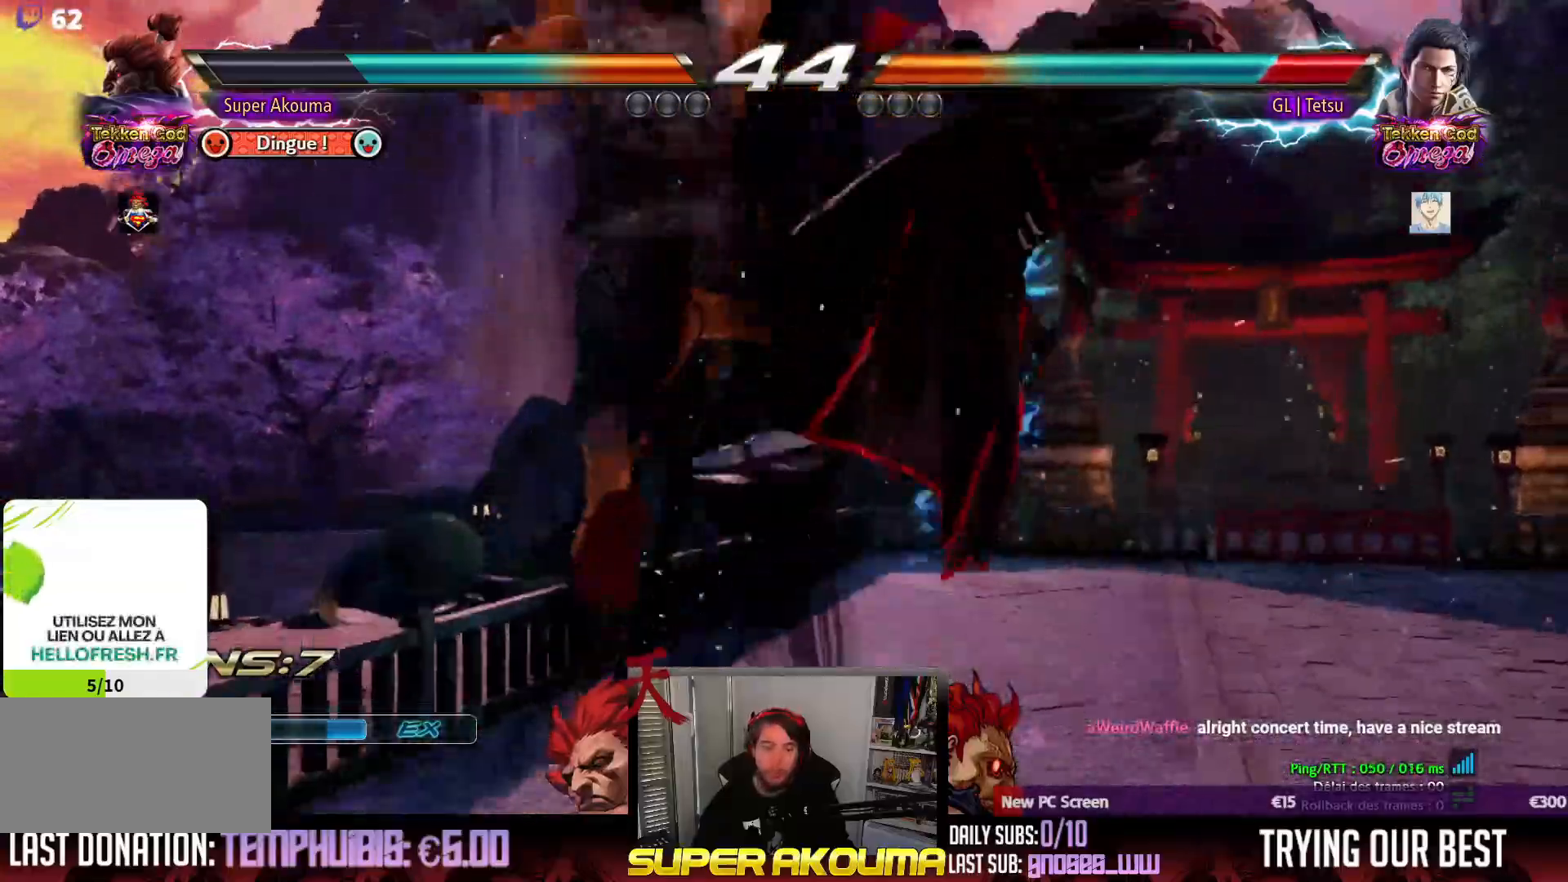
{"buttons": [], "events": [[150, "TRIANGLE", "up"]]}
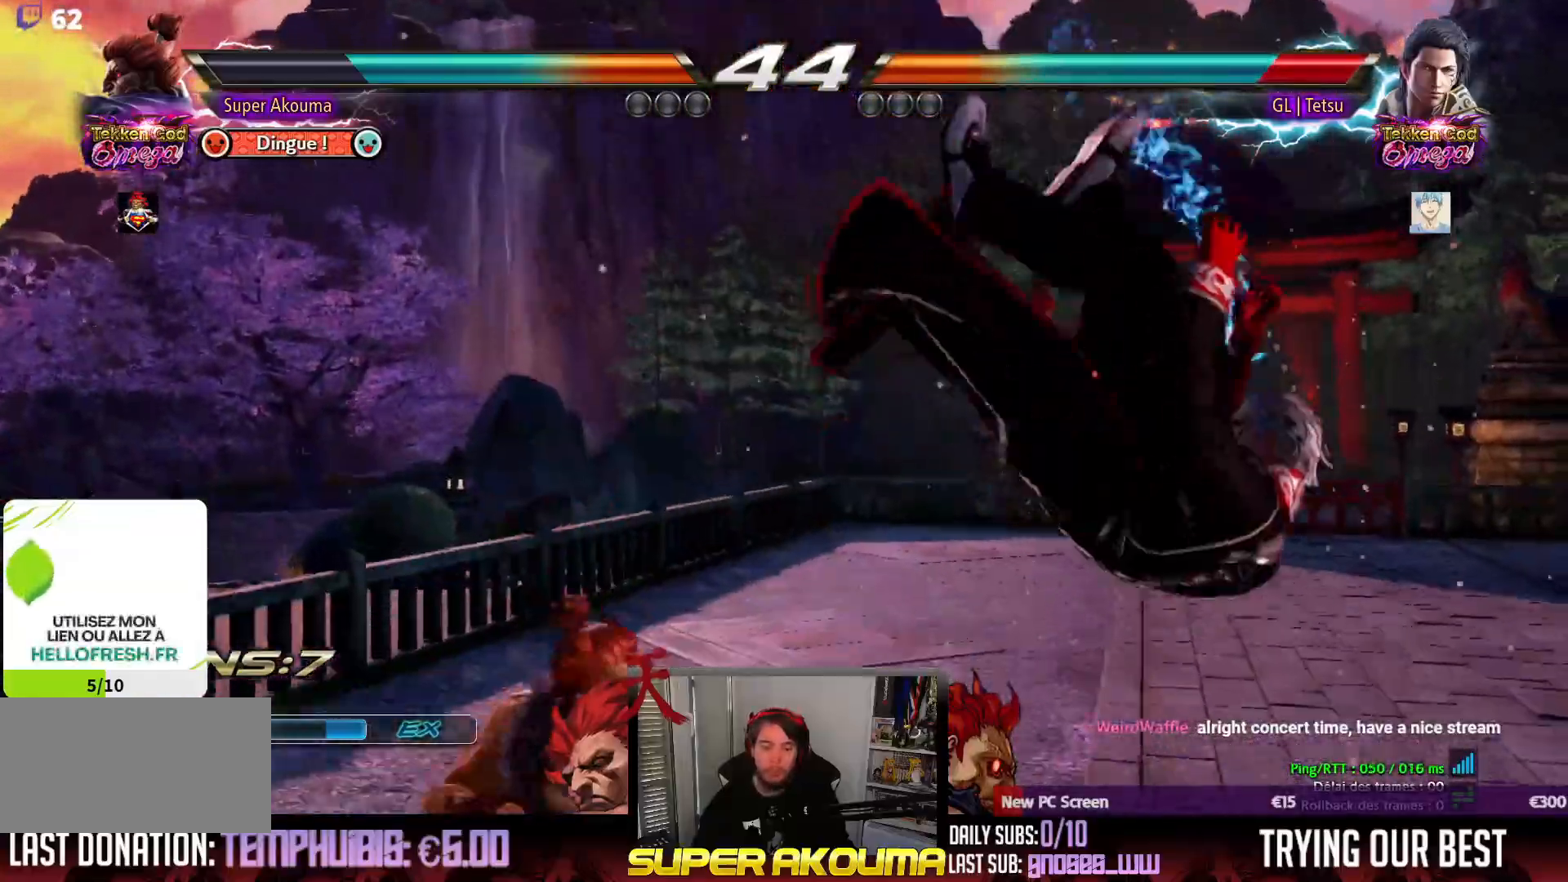
{"buttons": ["CROSS", "DPAD_RIGHT"], "events": [[33, "DPAD_UP", "down"], [117, "DPAD_UP", "up"], [233, "DPAD_UP", "down"], [367, "DPAD_UP", "up"], [417, "DPAD_RIGHT", "down"], [433, "CROSS", "down"]]}
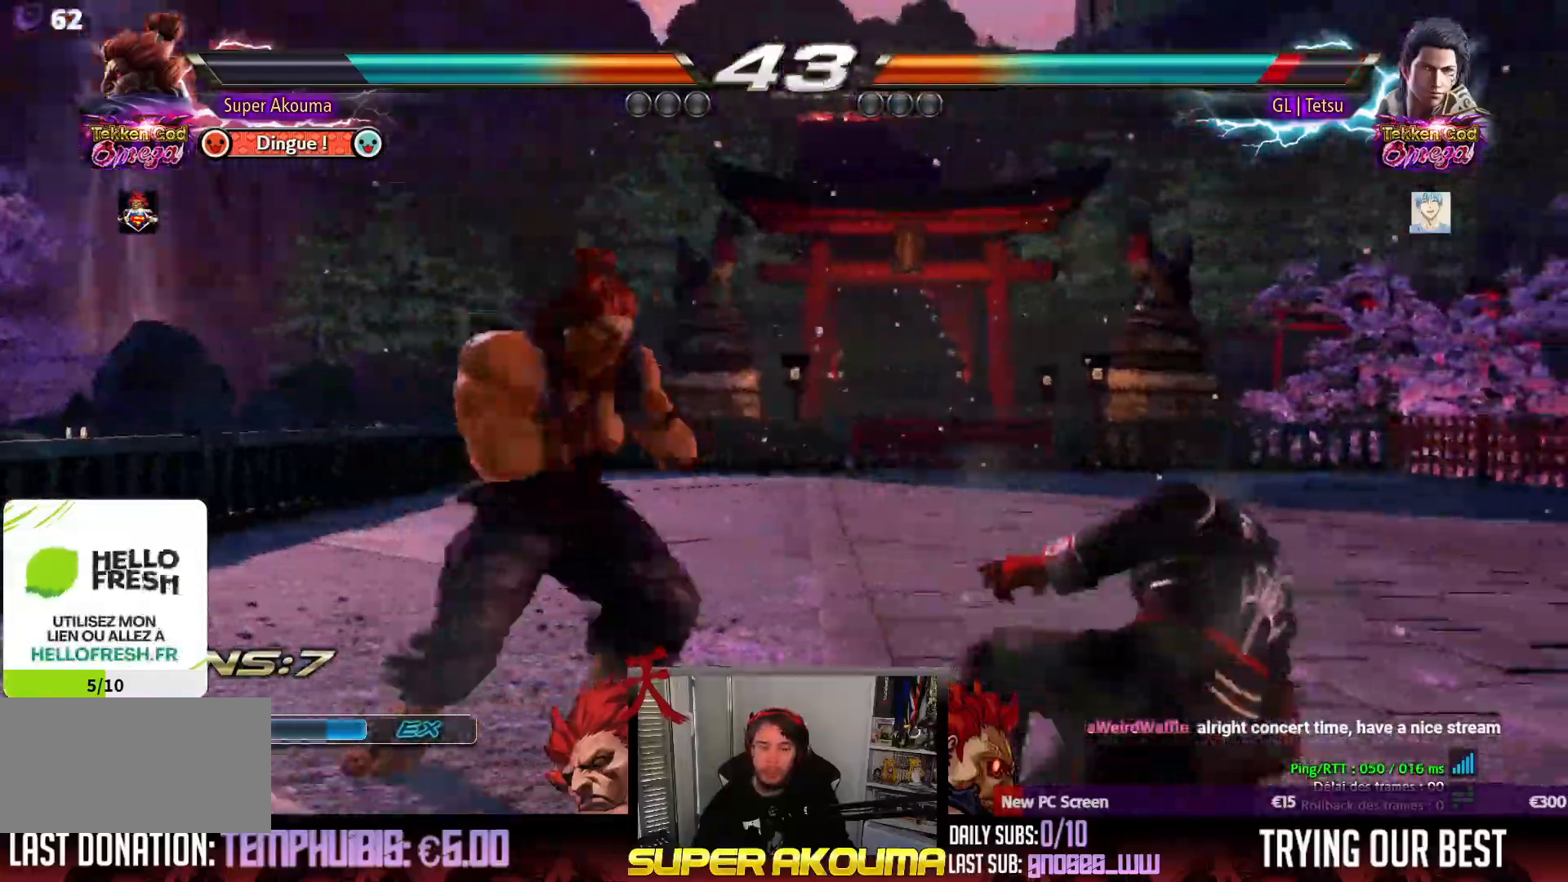
{"buttons": ["DPAD_RIGHT"], "events": [[350, "DPAD_RIGHT", "up"], [433, "CROSS", "up"], [500, "DPAD_RIGHT", "down"]]}
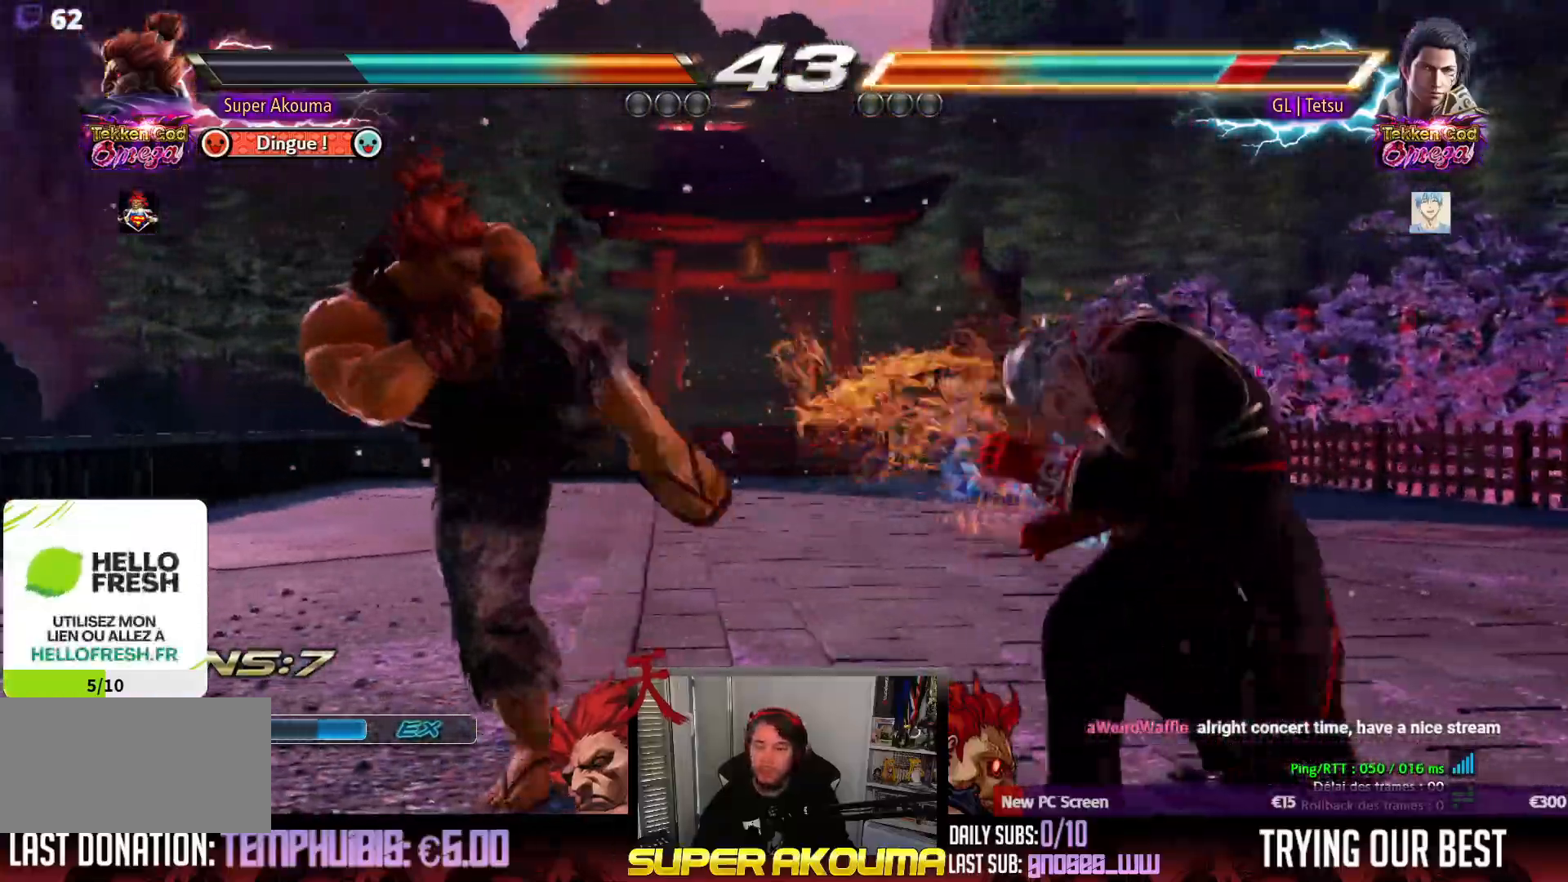
{"buttons": ["CIRCLE", "DPAD_RIGHT"], "events": [[117, "DPAD_RIGHT", "up"], [150, "DPAD_RIGHT", "down"], [233, "CIRCLE", "down"]]}
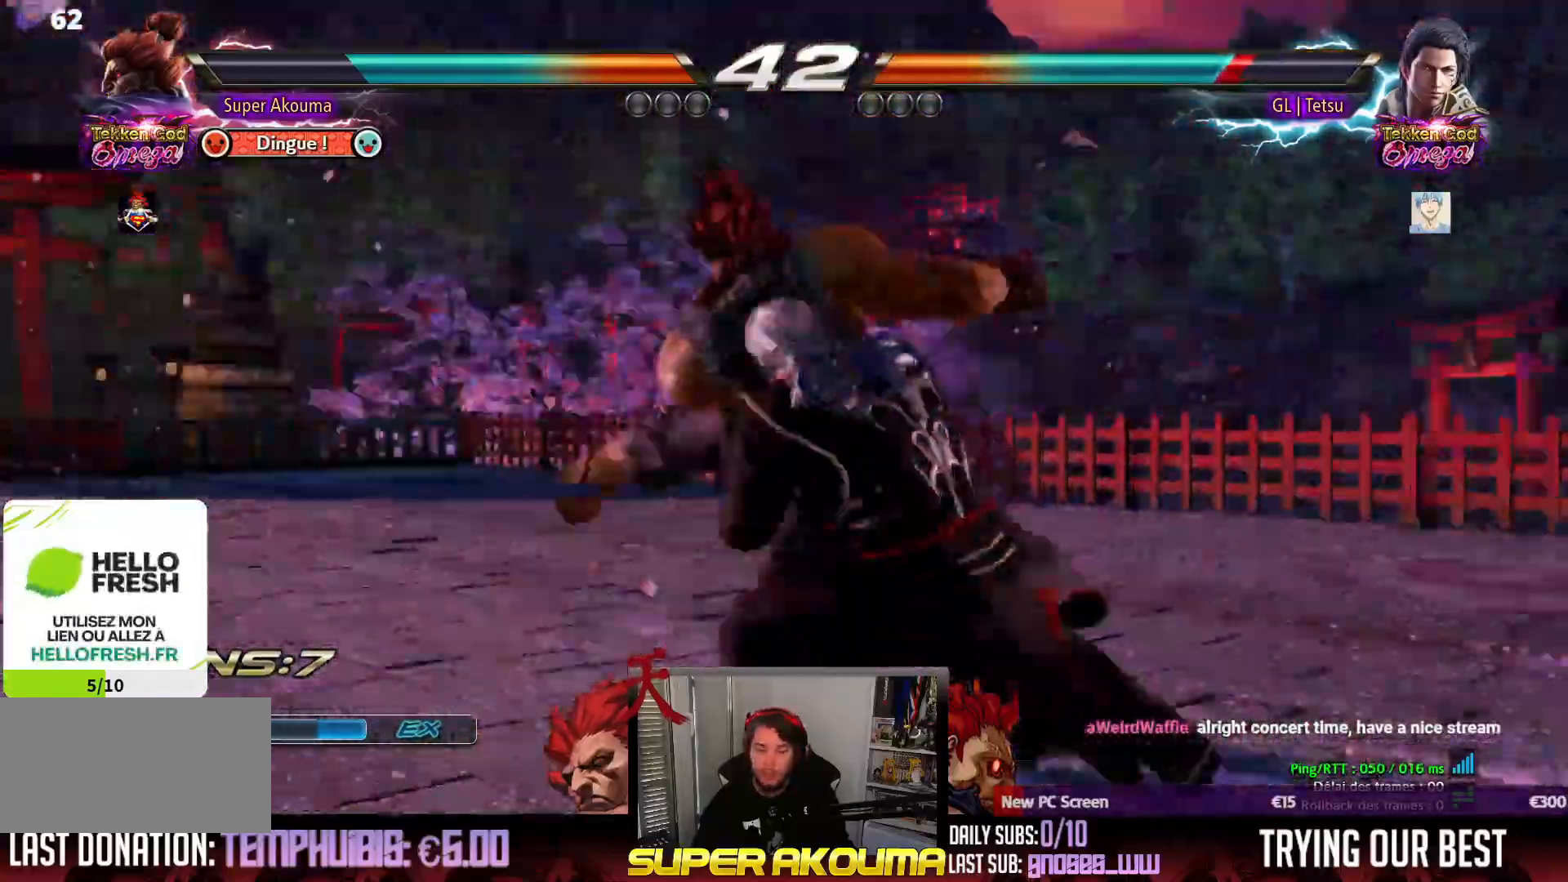
{"buttons": ["DPAD_LEFT"], "events": [[250, "DPAD_RIGHT", "up"], [267, "DPAD_LEFT", "down"], [317, "CIRCLE", "up"]]}
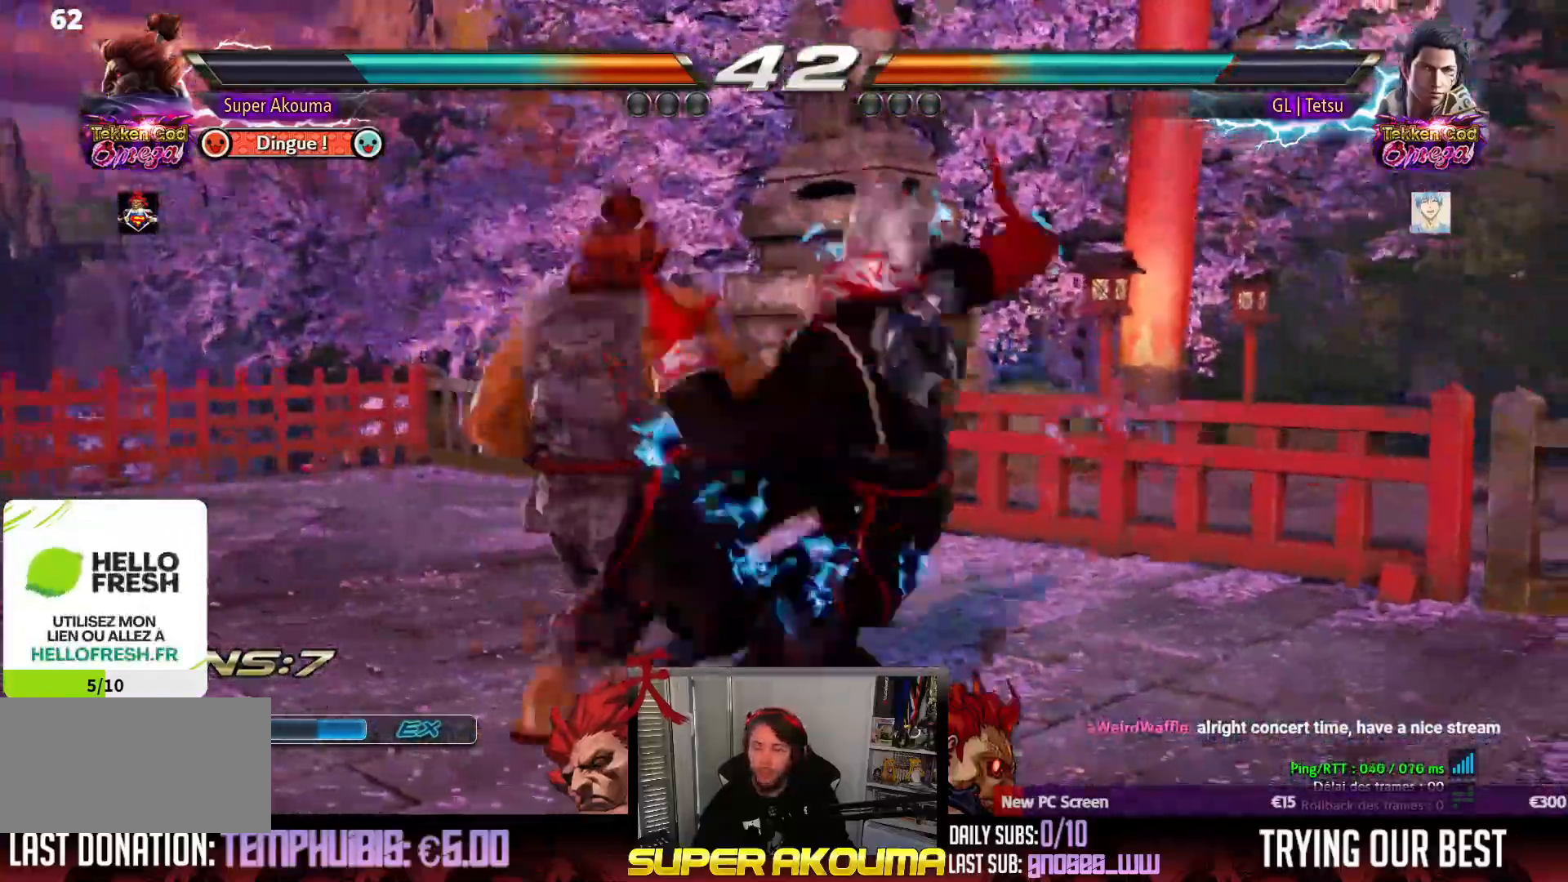
{"buttons": ["CROSS", "DPAD_LEFT"], "events": [[417, "CROSS", "down"]]}
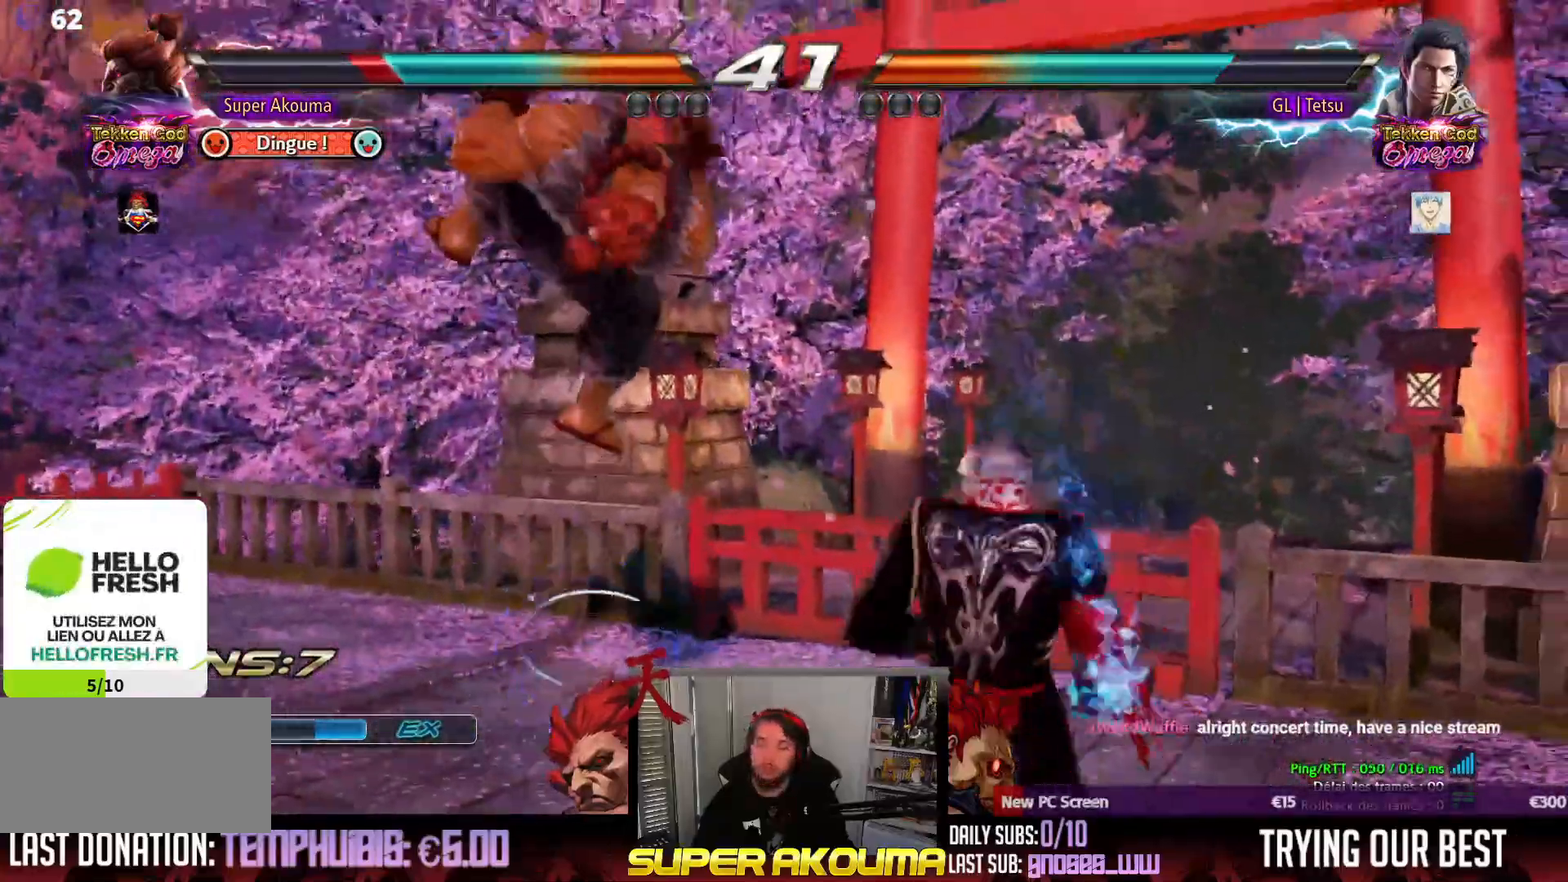
{"buttons": ["CROSS", "DPAD_LEFT"], "events": [[17, "SQUARE", "down"], [17, "TRIANGLE", "down"], [67, "CROSS", "up"], [133, "CROSS", "down"], [167, "TRIANGLE", "up"], [233, "TRIANGLE", "down"], [317, "CROSS", "up"], [400, "CROSS", "down"], [417, "SQUARE", "up"], [433, "TRIANGLE", "up"]]}
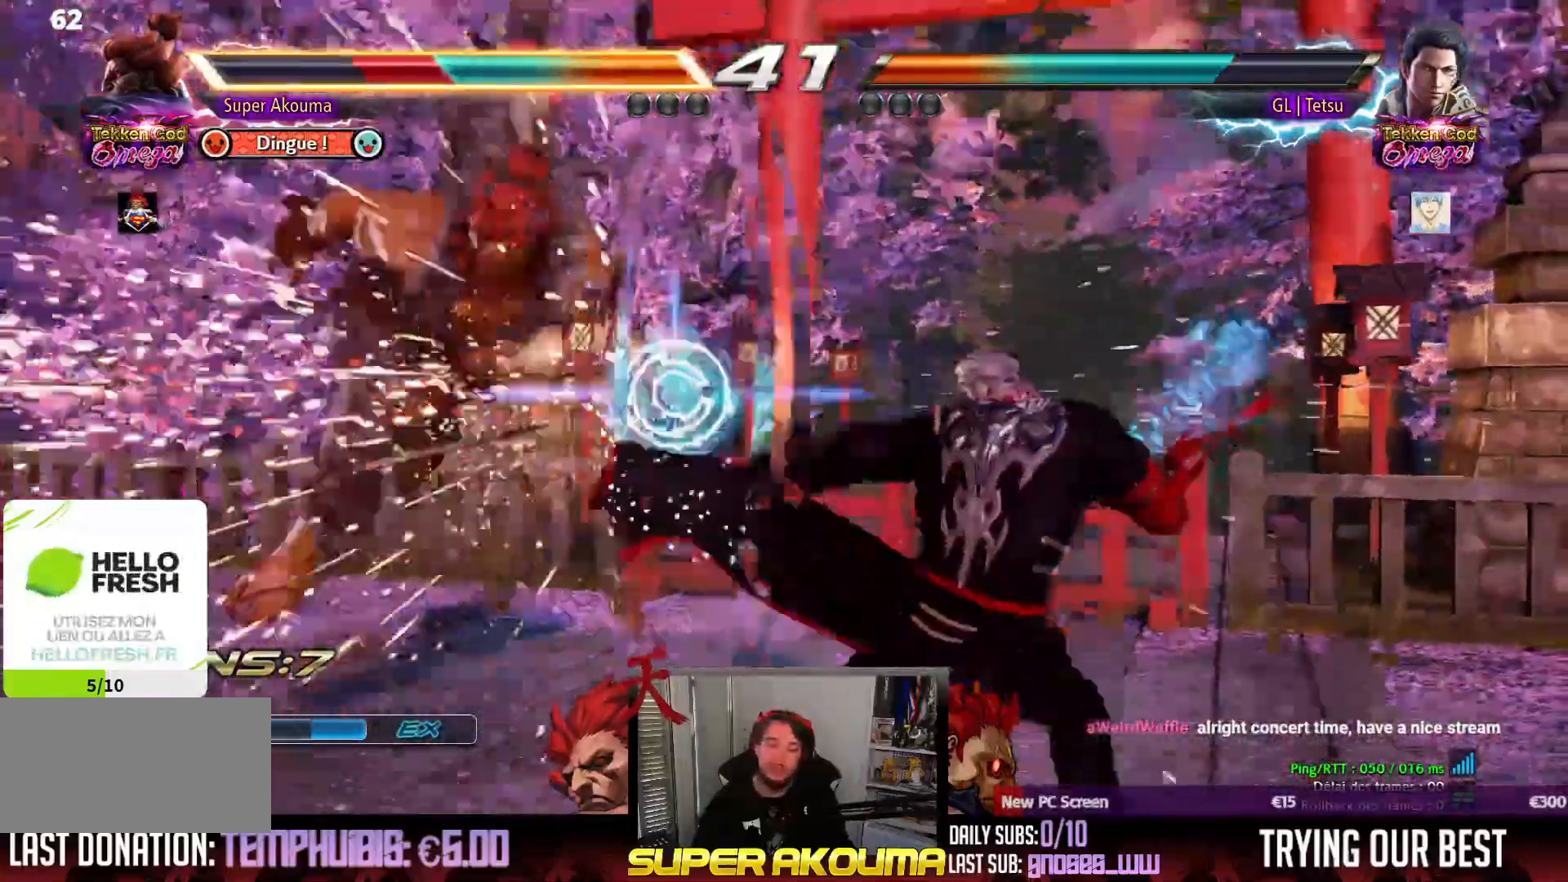
{"buttons": ["SQUARE", "TRIANGLE", "DPAD_LEFT"], "events": [[50, "SQUARE", "down"], [50, "TRIANGLE", "down"], [133, "CROSS", "up"], [217, "SQUARE", "up"], [217, "TRIANGLE", "up"], [267, "CROSS", "down"], [350, "SQUARE", "down"], [367, "TRIANGLE", "down"], [450, "CROSS", "up"]]}
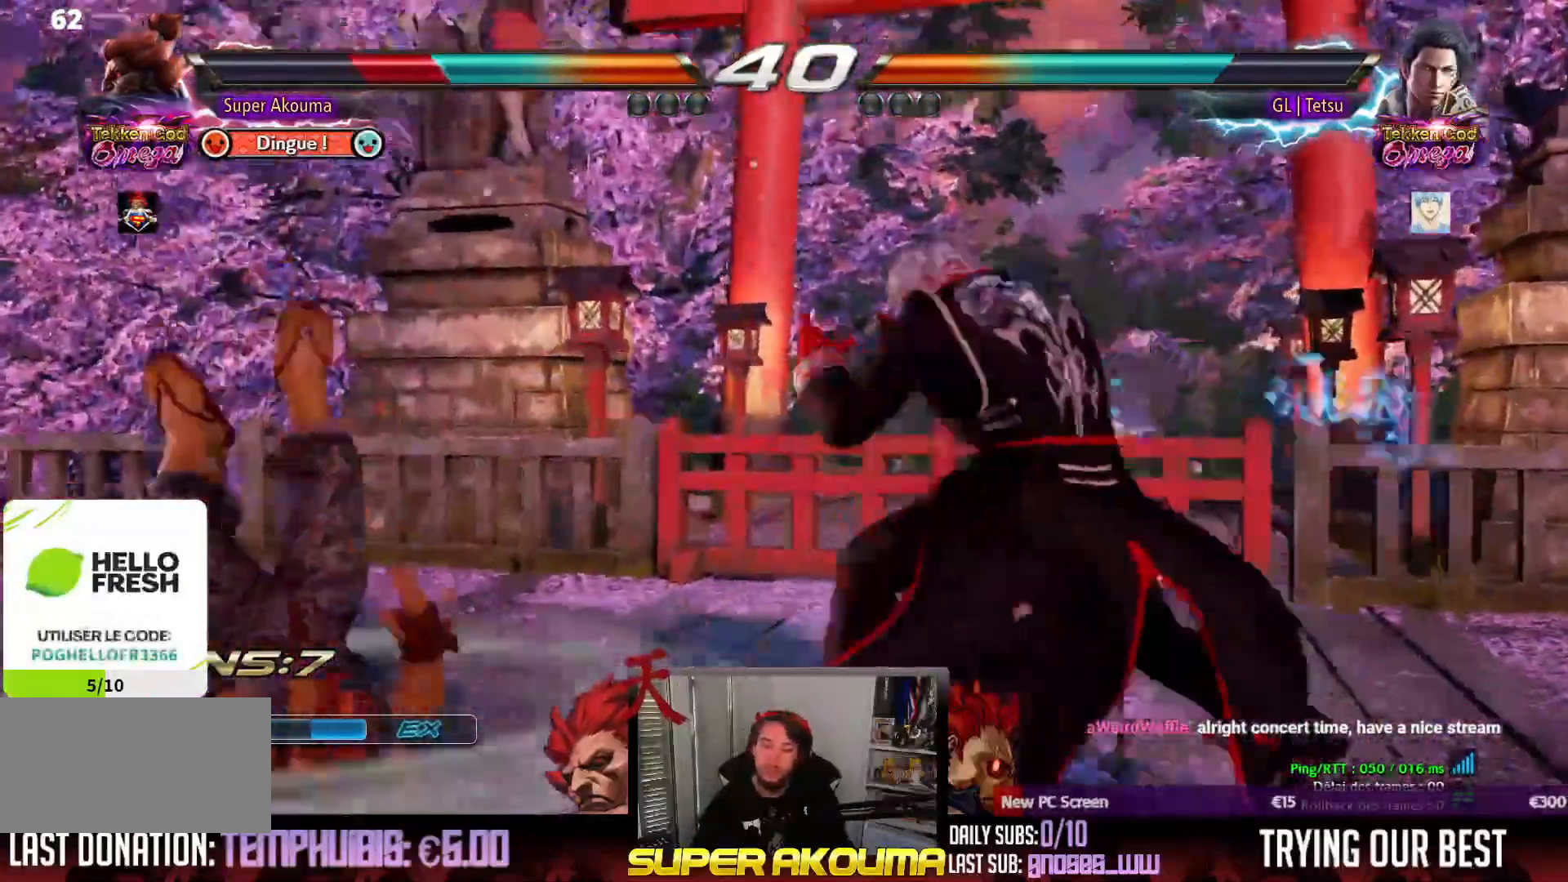
{"buttons": ["DPAD_LEFT"], "events": [[17, "SQUARE", "up"], [17, "TRIANGLE", "up"], [50, "CROSS", "down"], [117, "SQUARE", "down"], [133, "TRIANGLE", "down"], [233, "CROSS", "up"], [283, "SQUARE", "up"], [300, "TRIANGLE", "up"]]}
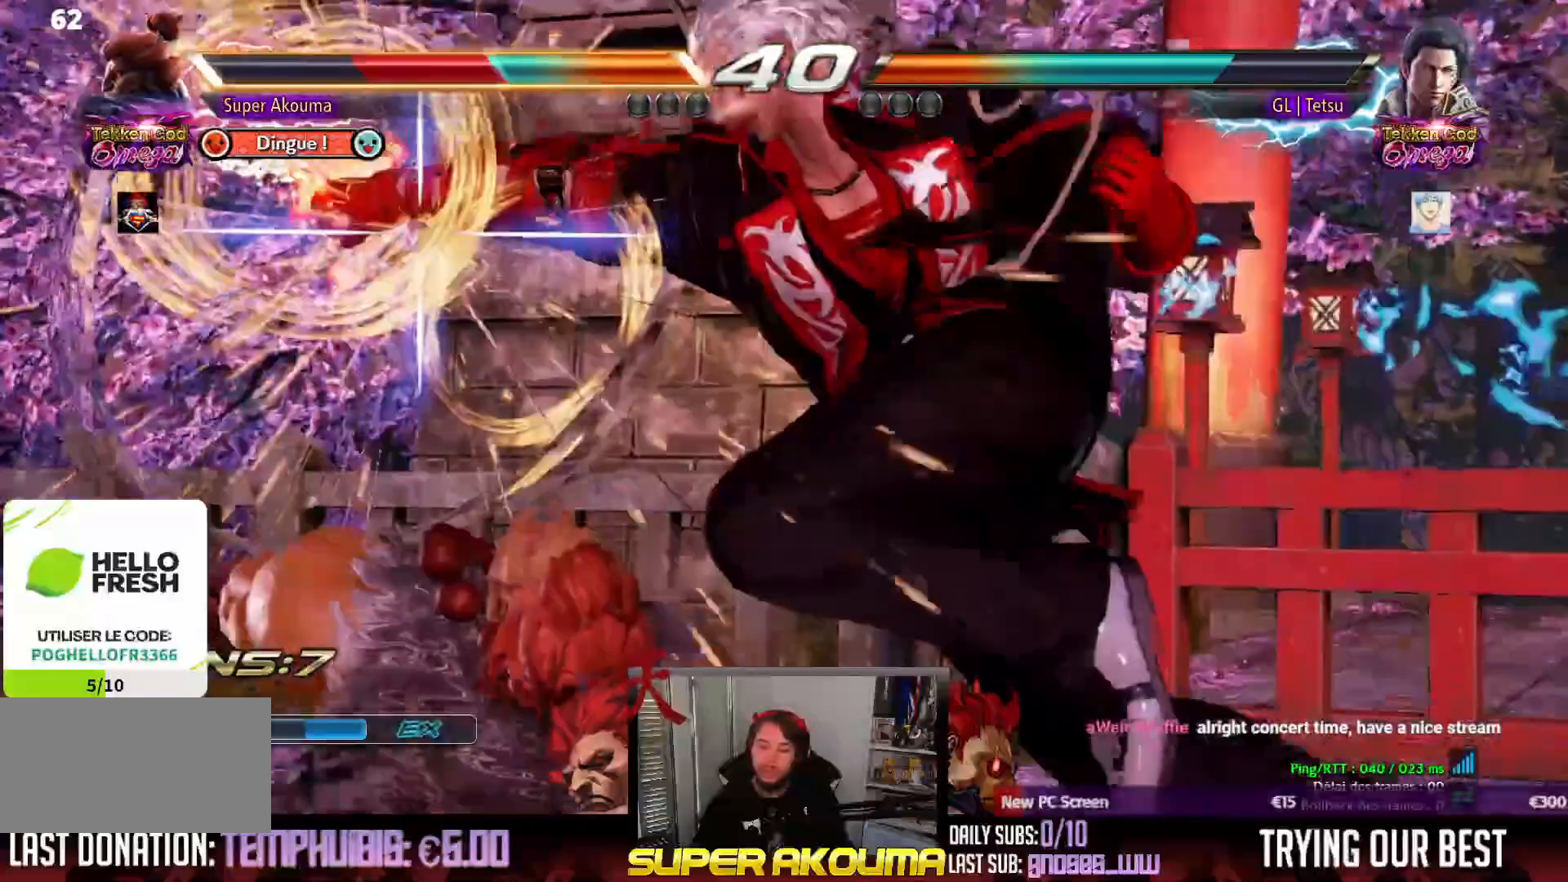
{"buttons": ["CROSS"], "events": [[467, "CROSS", "down"], [483, "DPAD_LEFT", "up"]]}
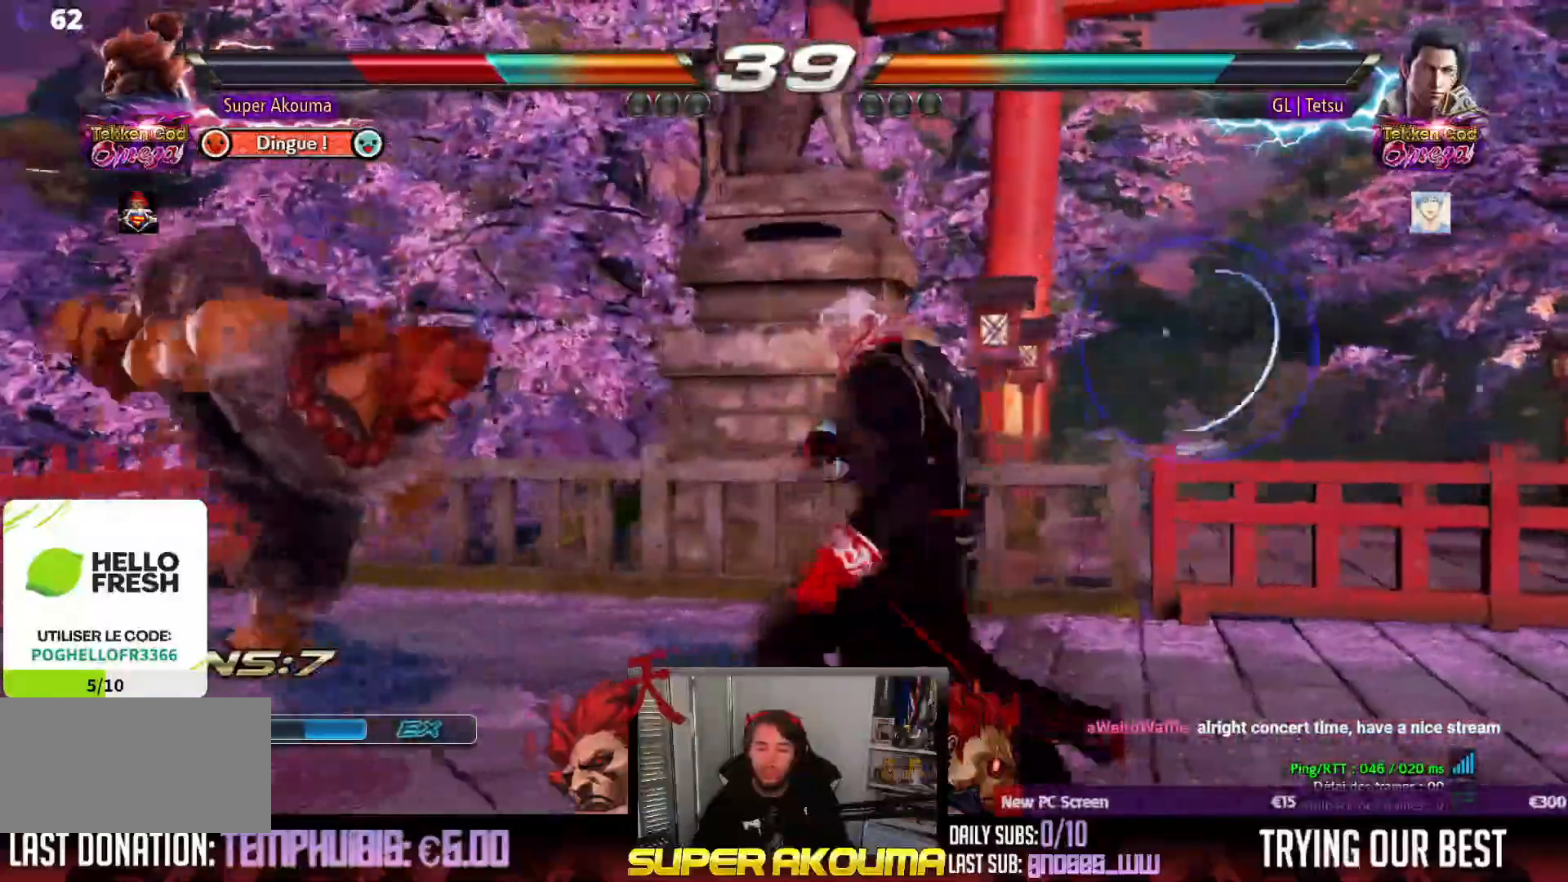
{"buttons": ["SQUARE", "TRIANGLE"], "events": [[17, "SQUARE", "down"], [17, "TRIANGLE", "down"], [100, "CROSS", "up"], [117, "TRIANGLE", "up"], [133, "SQUARE", "up"], [150, "CROSS", "down"], [200, "SQUARE", "down"], [217, "TRIANGLE", "down"], [283, "CROSS", "up"], [300, "SQUARE", "up"], [300, "TRIANGLE", "up"], [350, "CROSS", "down"], [383, "SQUARE", "down"], [383, "TRIANGLE", "down"], [500, "CROSS", "up"]]}
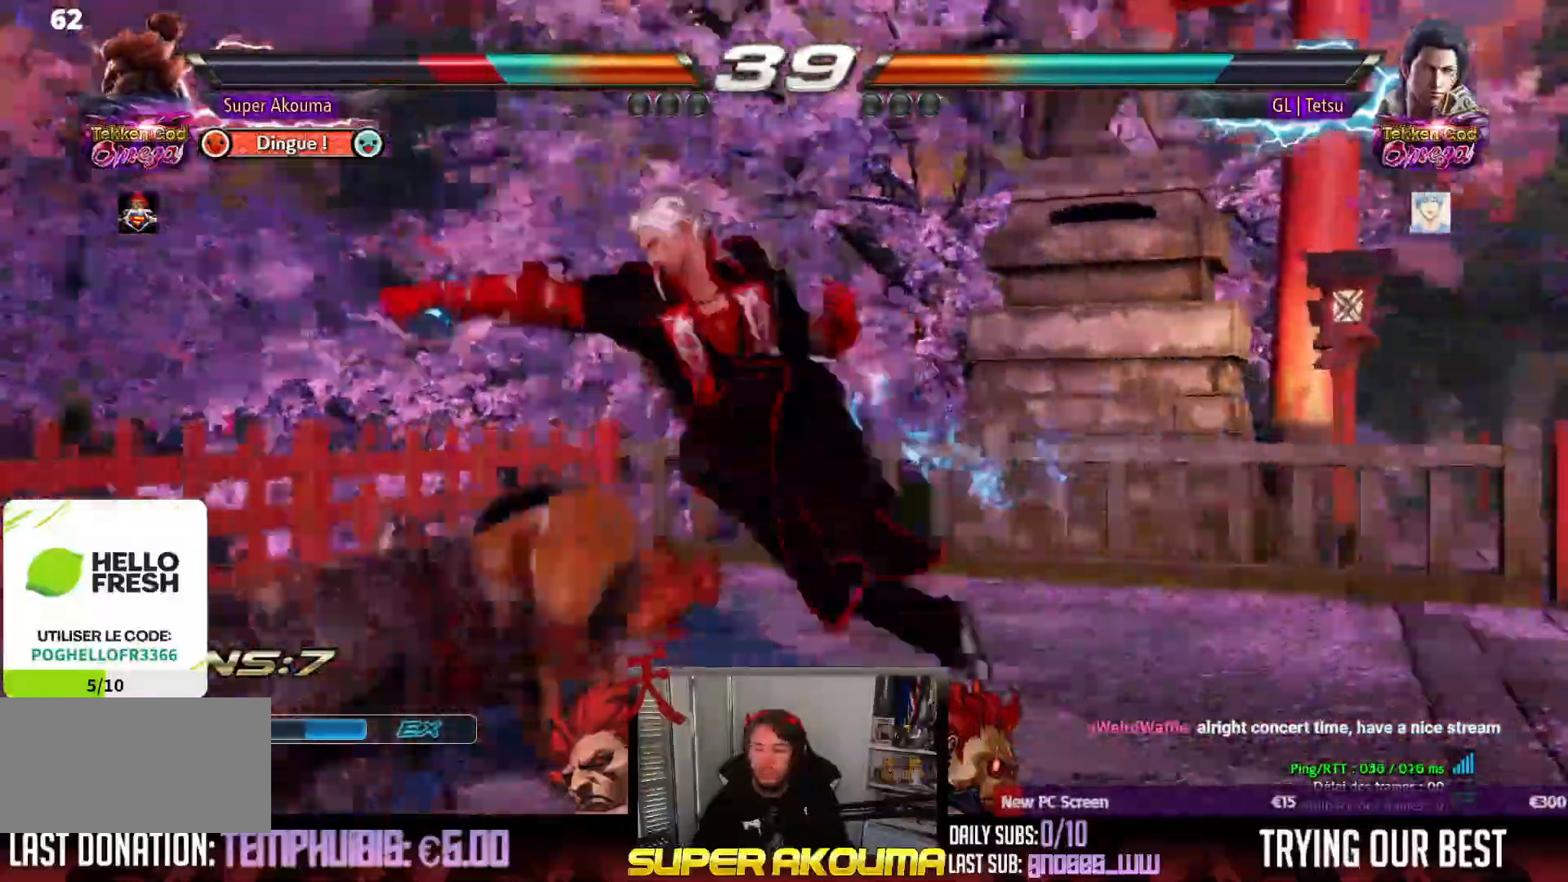
{"buttons": ["TRIANGLE", "DPAD_DOWN", "DPAD_RIGHT"], "events": [[17, "SQUARE", "up"], [17, "TRIANGLE", "up"], [50, "DPAD_LEFT", "down"], [267, "DPAD_LEFT", "up"], [283, "CROSS", "down"], [350, "DPAD_RIGHT", "down"], [383, "CROSS", "up"], [417, "DPAD_RIGHT", "up"], [433, "DPAD_DOWN", "down"], [467, "DPAD_RIGHT", "down"], [483, "TRIANGLE", "down"]]}
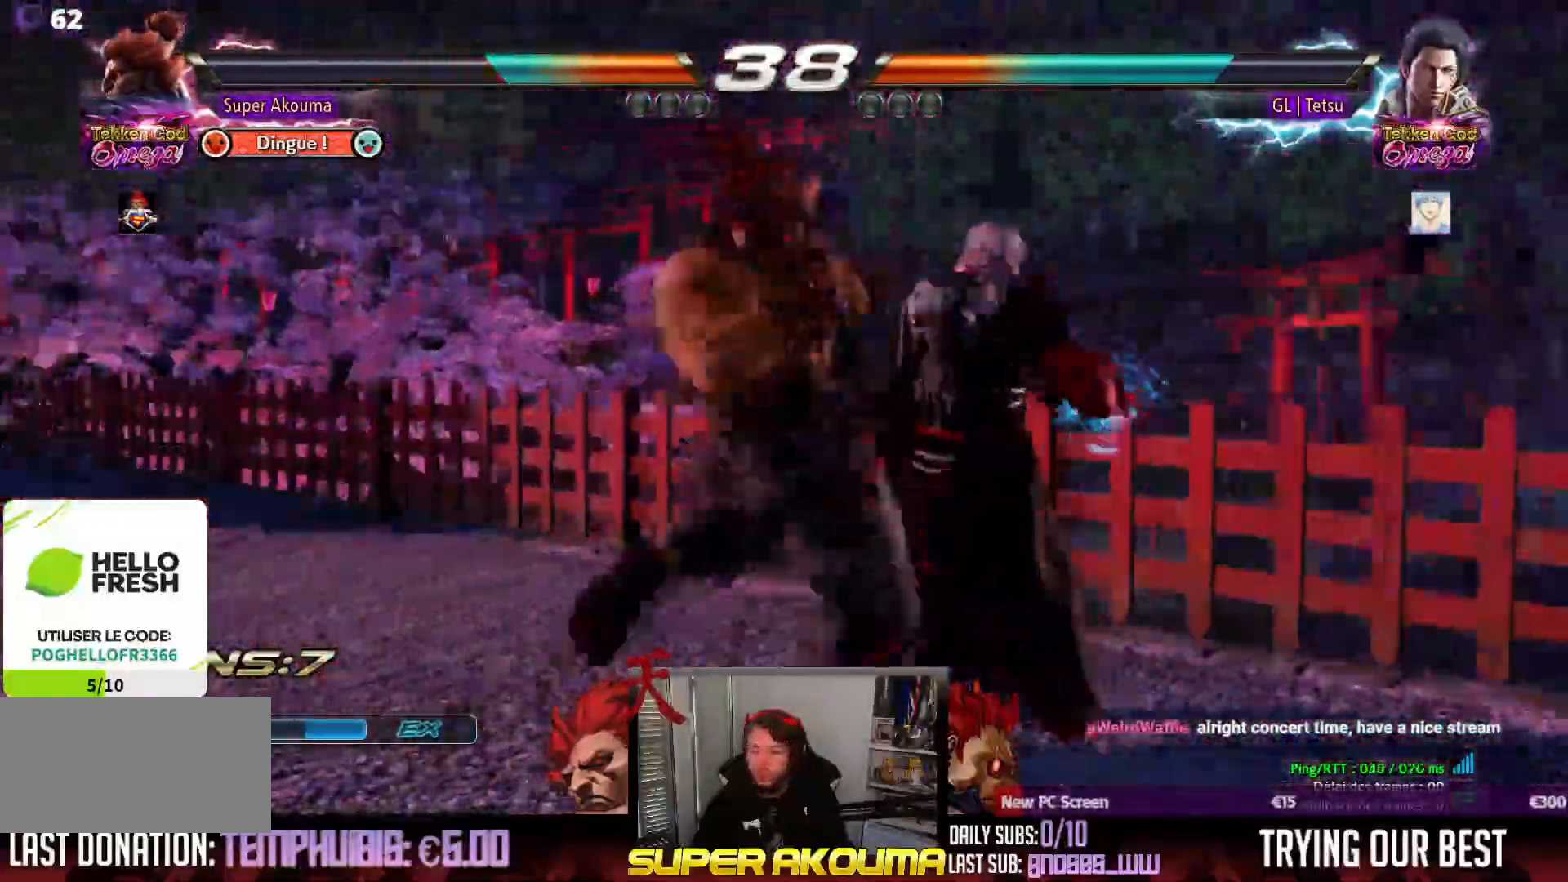
{"buttons": ["TRIANGLE"], "events": [[50, "DPAD_DOWN", "up"], [83, "DPAD_RIGHT", "up"]]}
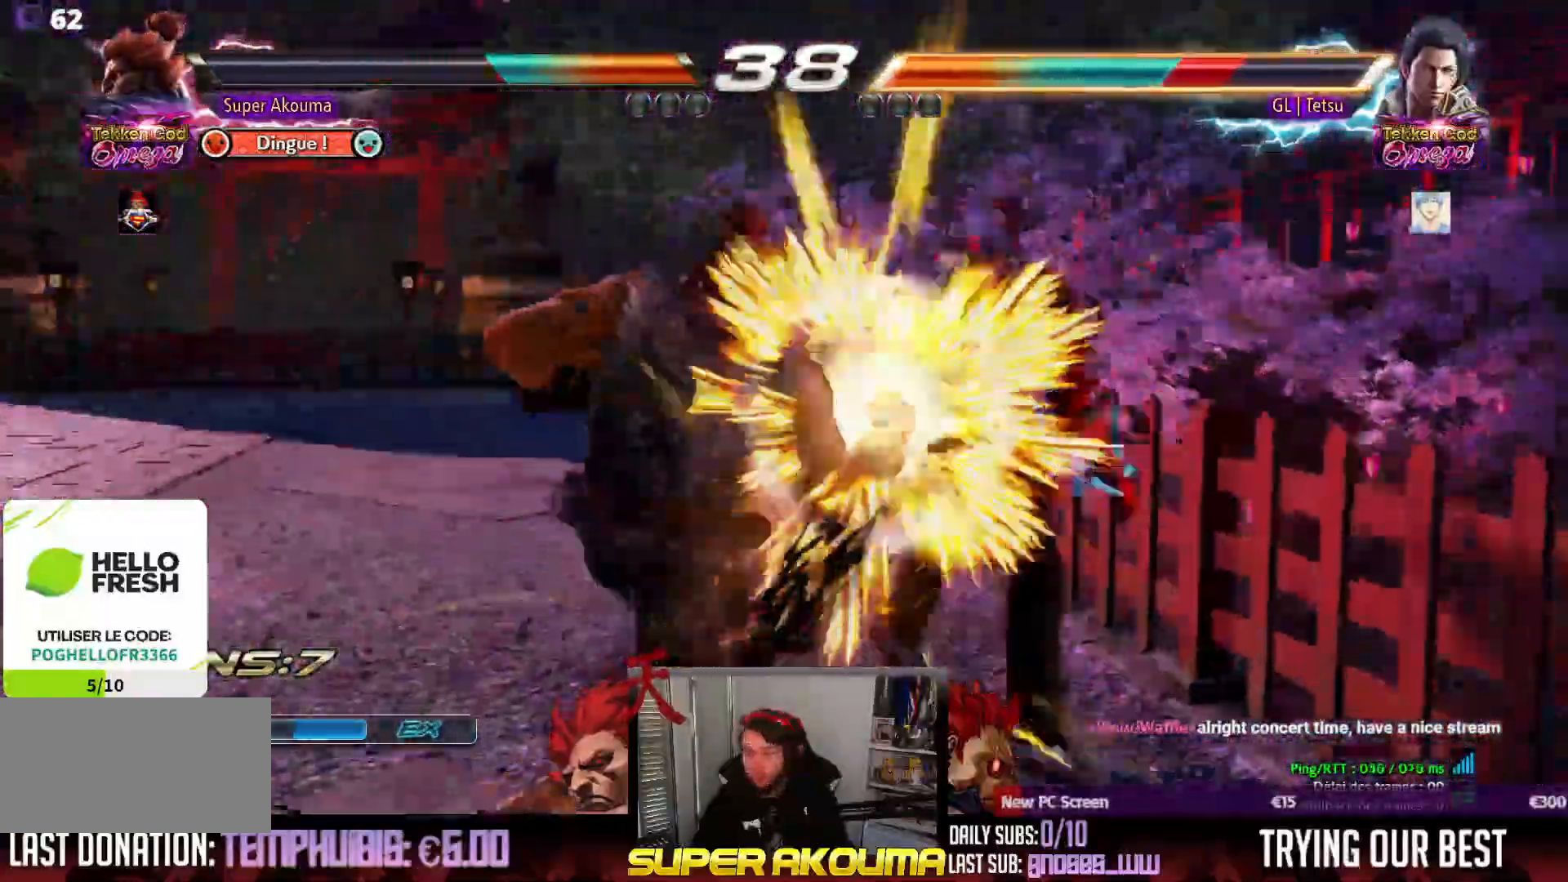
{"buttons": ["TRIANGLE"], "events": []}
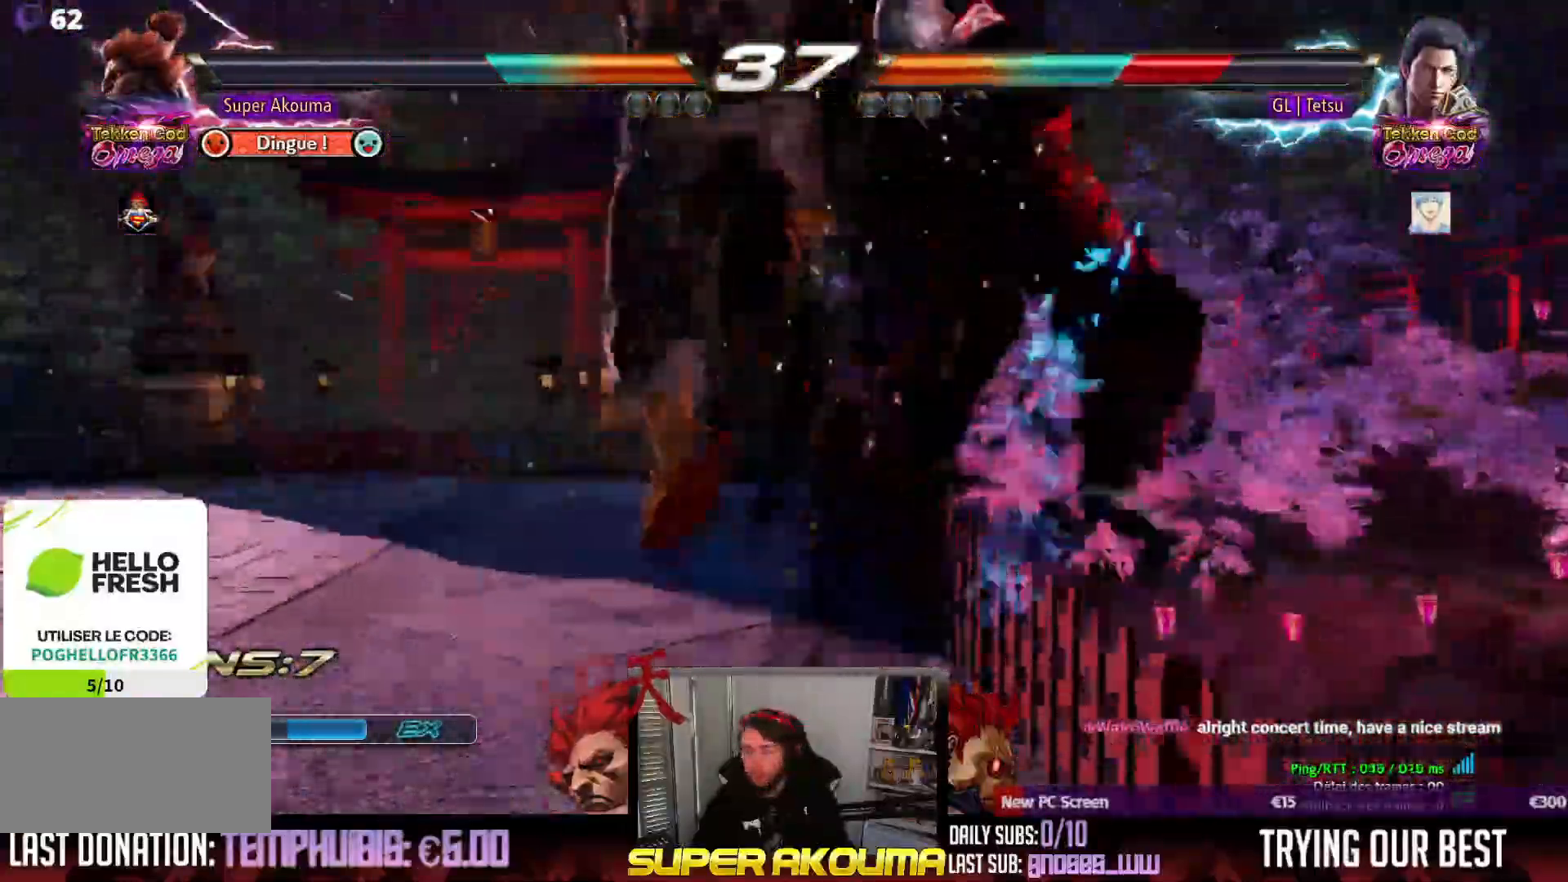
{"buttons": [], "events": [[100, "TRIANGLE", "up"]]}
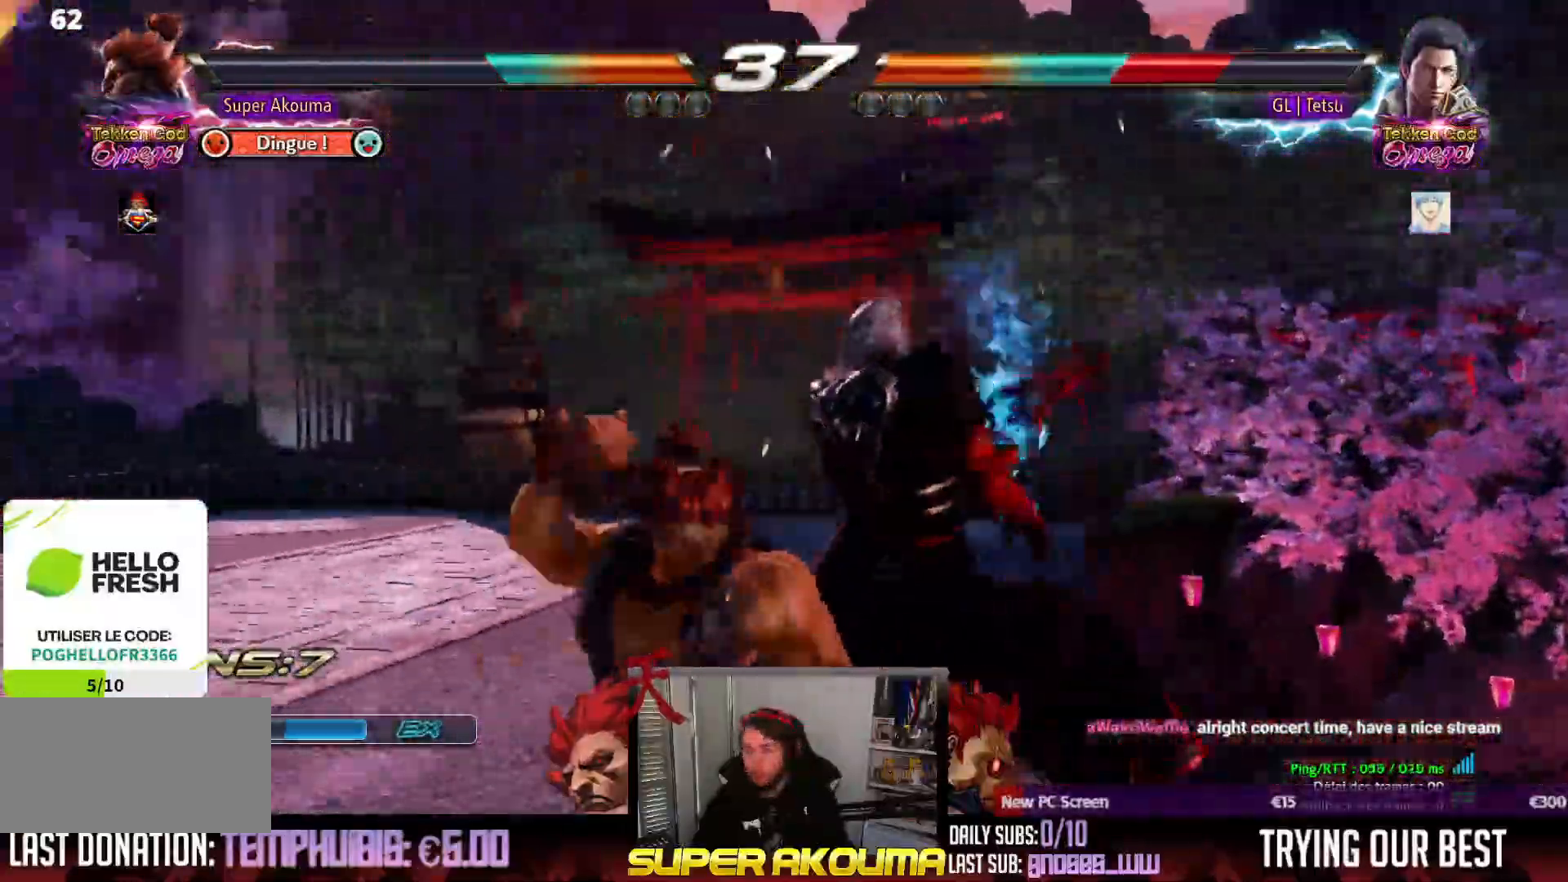
{"buttons": ["CIRCLE", "DPAD_DOWN", "DPAD_RIGHT"], "events": [[33, "DPAD_DOWN", "down"], [167, "CROSS", "down"], [317, "DPAD_RIGHT", "down"], [383, "DPAD_DOWN", "up"], [400, "CROSS", "up"], [417, "DPAD_RIGHT", "up"], [433, "DPAD_DOWN", "down"], [467, "DPAD_RIGHT", "down"], [483, "CIRCLE", "down"]]}
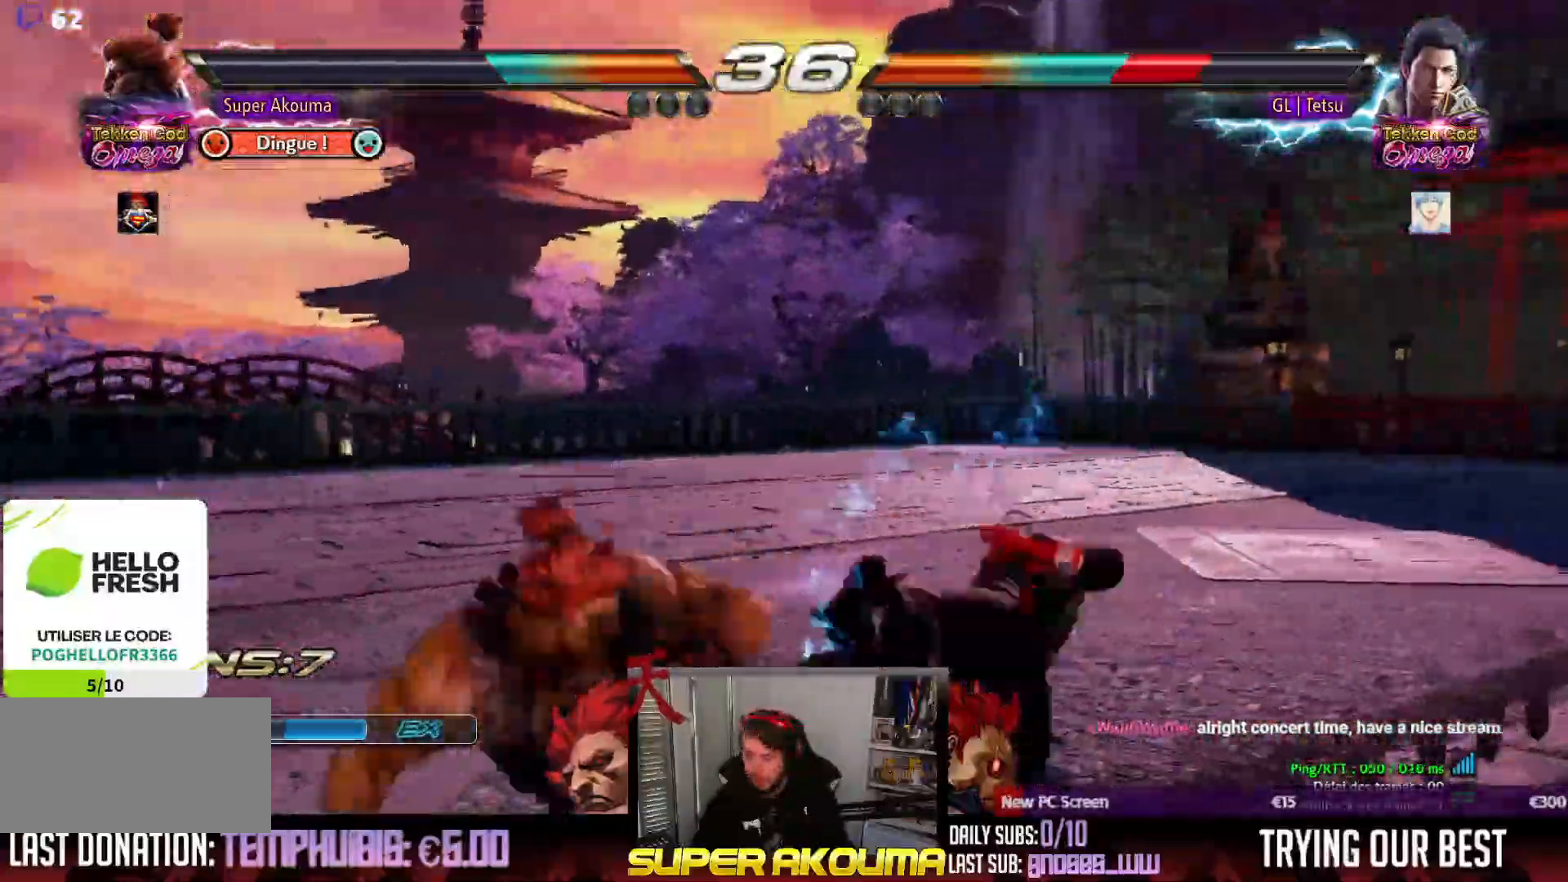
{"buttons": ["DPAD_UP", "DPAD_RIGHT"], "events": [[183, "CIRCLE", "up"], [217, "DPAD_RIGHT", "up"], [283, "DPAD_RIGHT", "down"], [300, "DPAD_DOWN", "up"], [317, "DPAD_UP", "down"]]}
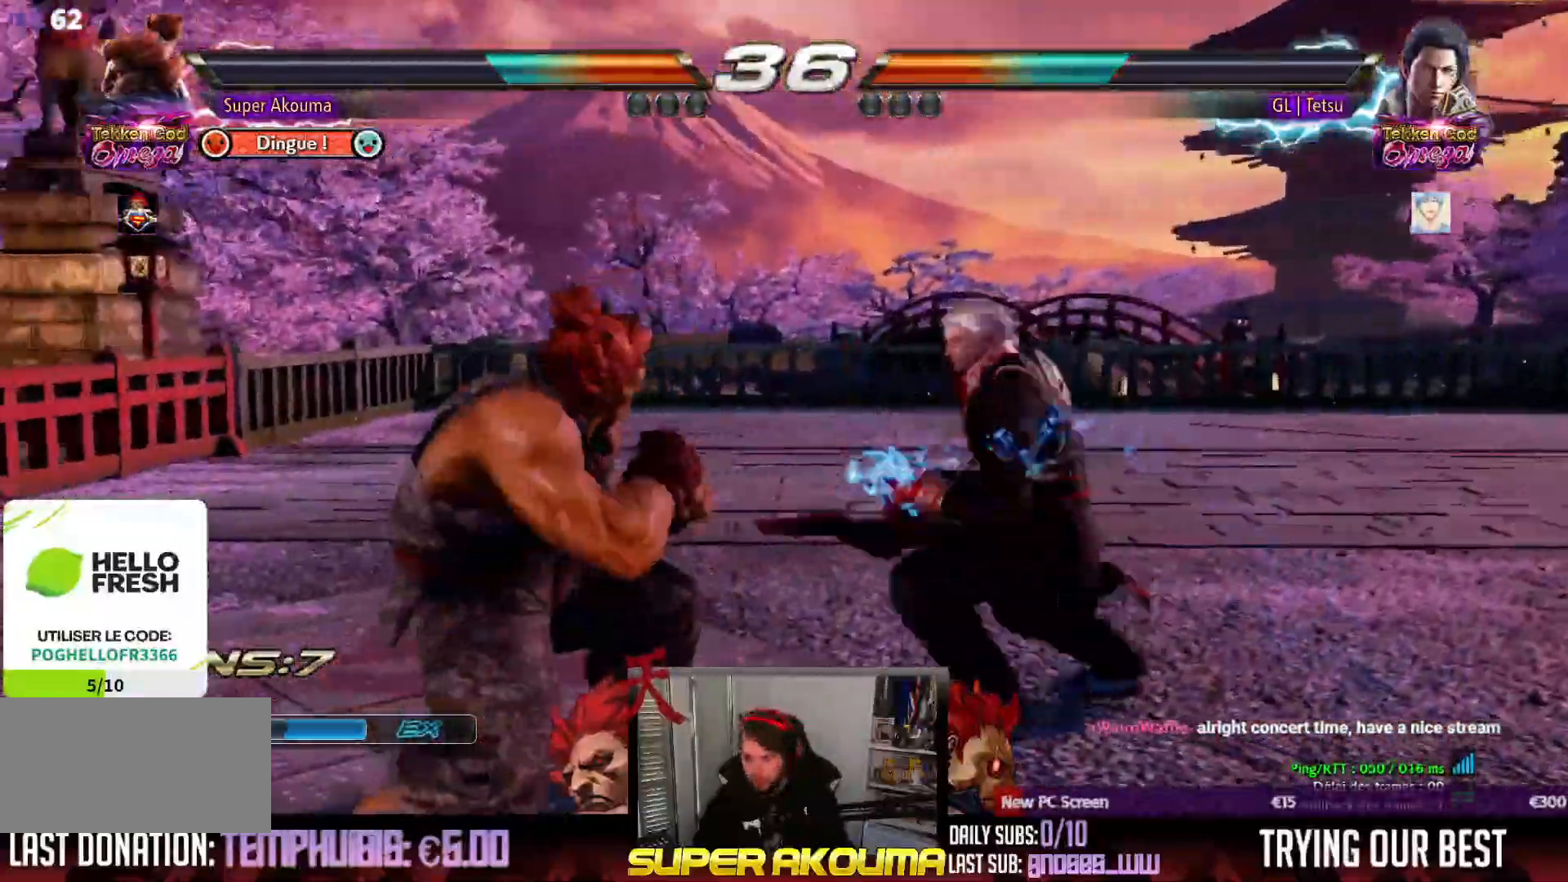
{"buttons": ["CIRCLE"], "events": [[150, "DPAD_RIGHT", "up"], [150, "DPAD_UP", "up"], [450, "CIRCLE", "down"]]}